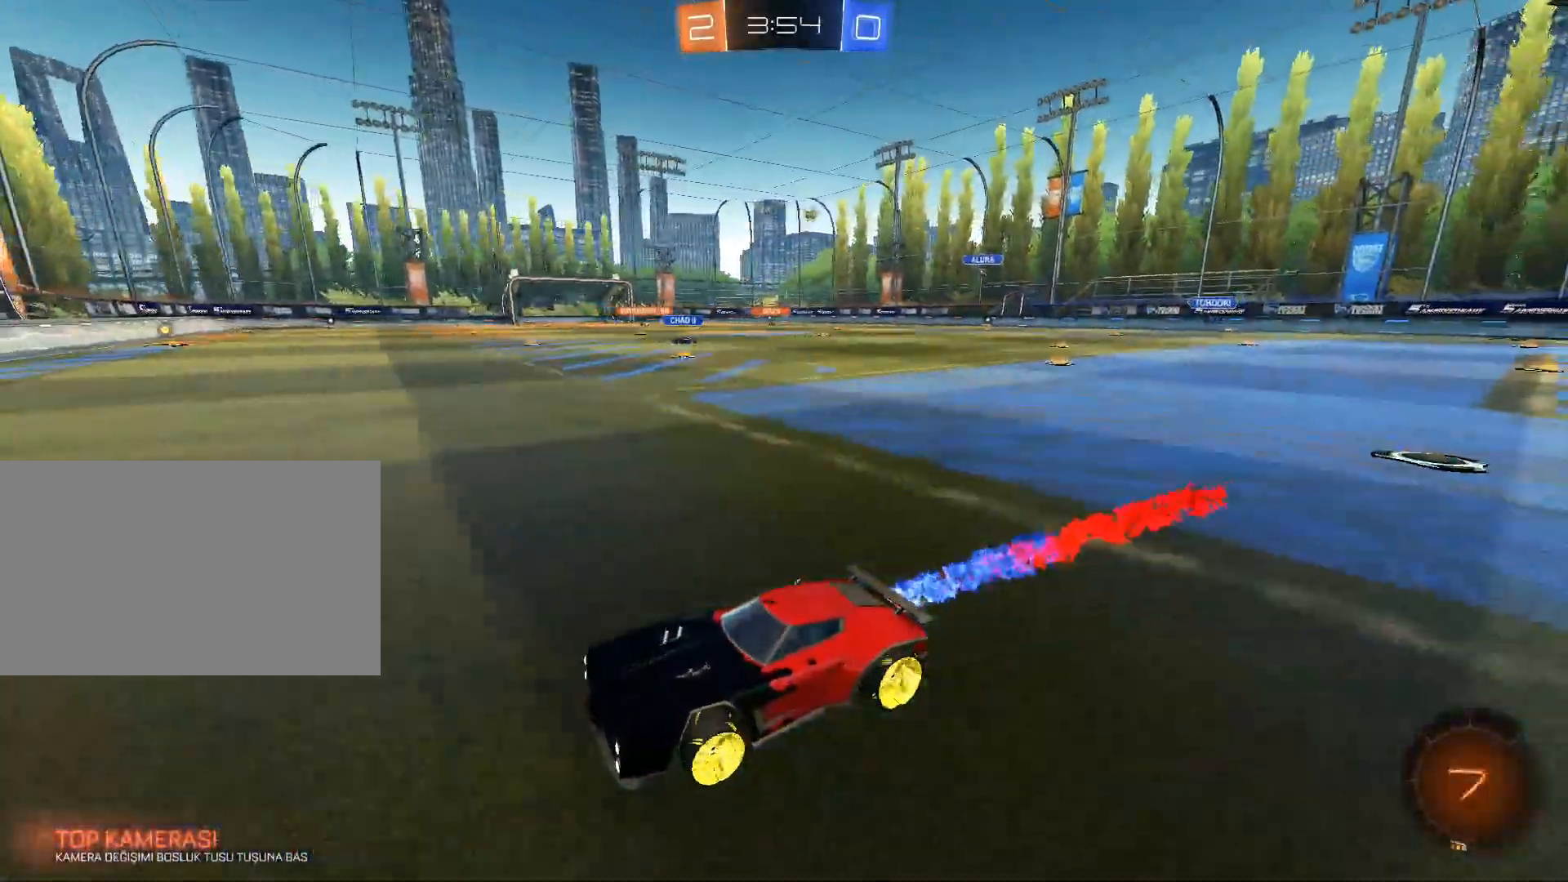
Gameplay with keyboard and mouse; each line is a JSON object with the keys and mouse buttons held at the frame after it. "events" lists presses ("down") and releases ("up") of "1", "2", "3", "4", "5", "a", "alt", "c", "caps_lock", "ctrl", "d", "e", "f", "g", "q", "r", "s", "shift", "space", "t", "tab", "v", "w", "x", "z", "mouse_left", "mouse_wheel" and "mouse_right" between this image and that frame as [ms after this image, input, new state], when the widget could be followed in between. "mouse_left", "mouse_wheel", "mouse_right" = the "left", "wheel", "right" buttons of the "mouse" list. No other keys are recorded. "wheel" means that the mouse wheel is clicked or scrolled. Not read: mouse_move.
{"keys": ["d", "w"], "mouse": [], "events": [[83, "d", "down"], [117, "shift", "down"], [167, "mouse_left", "up"], [217, "shift", "up"], [367, "mouse_left", "down"], [500, "mouse_left", "up"]]}
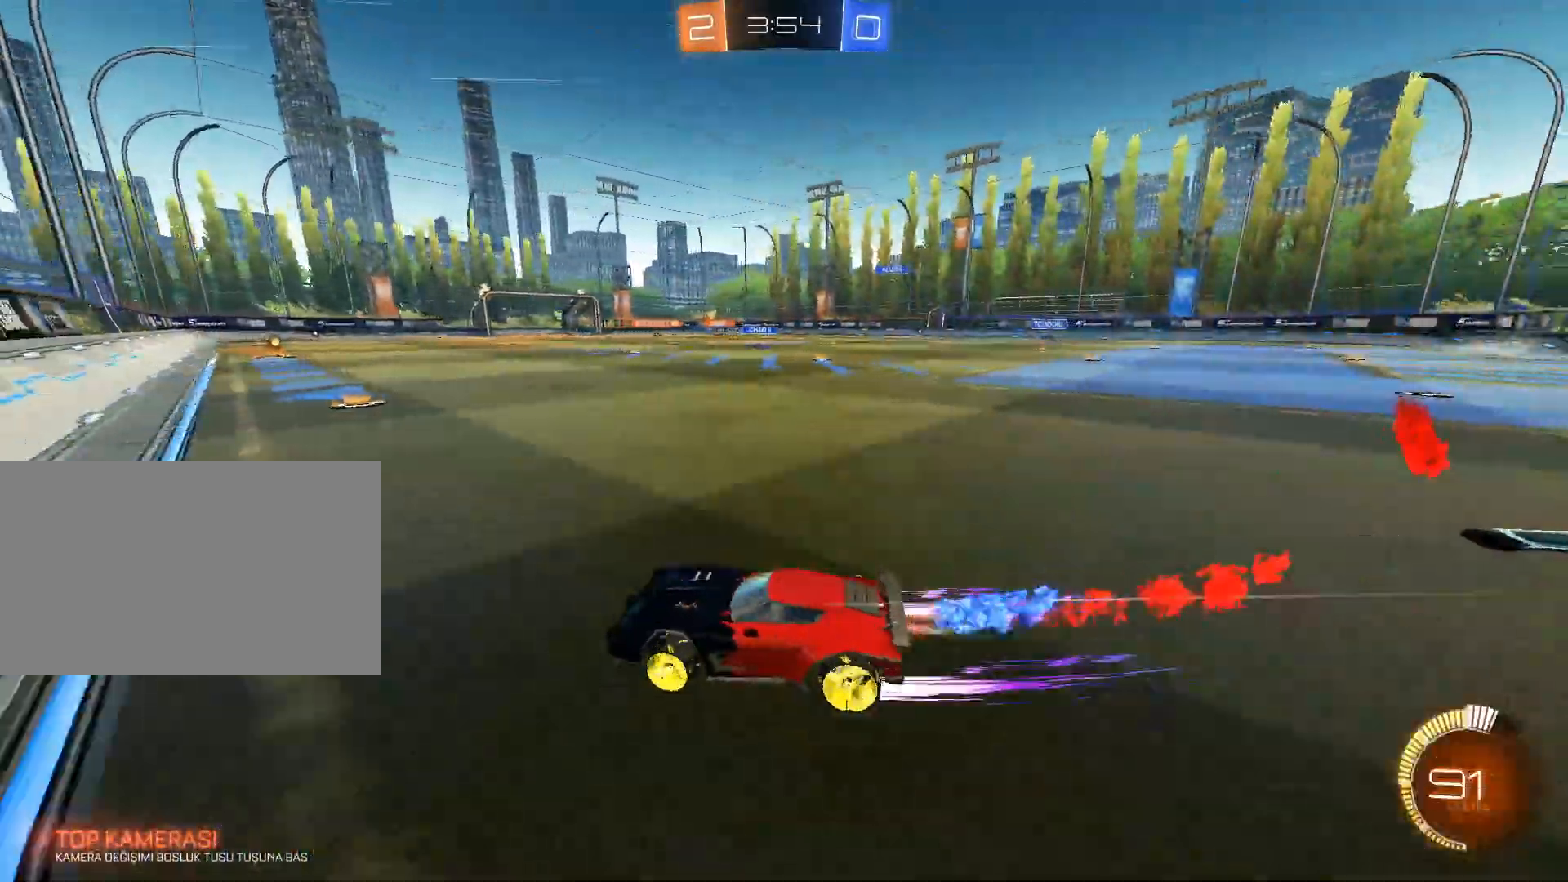
{"keys": ["a", "w"], "mouse": [], "events": [[384, "d", "up"], [384, "mouse_left", "down"], [384, "mouse_right", "down"], [418, "a", "down"], [468, "mouse_left", "up"], [468, "mouse_right", "up"]]}
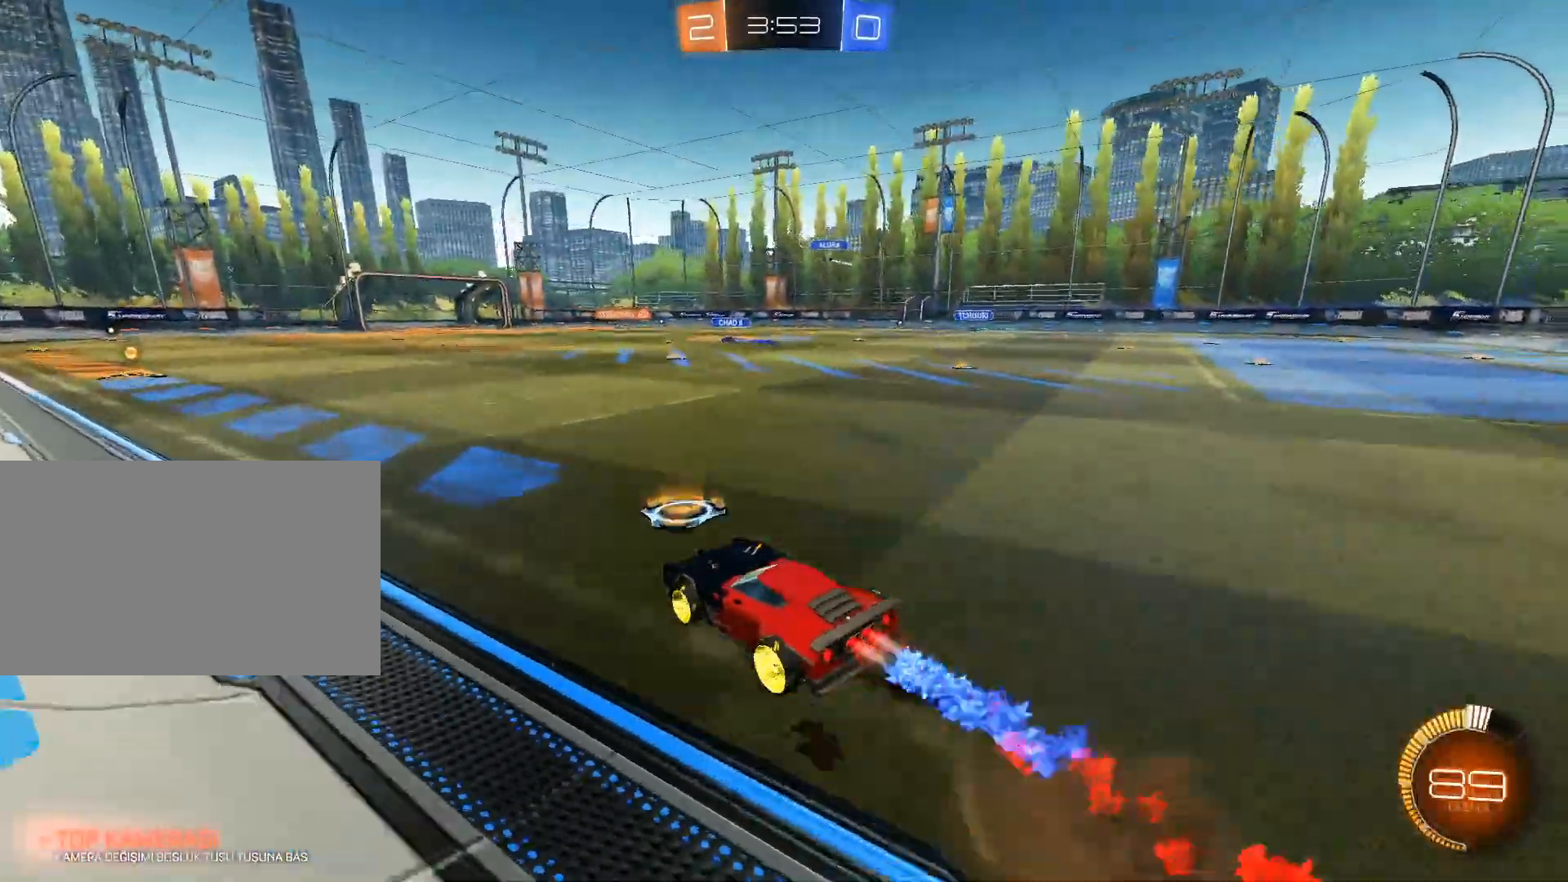
{"keys": ["s"], "mouse": [], "events": [[17, "a", "up"], [17, "w", "up"], [300, "s", "down"], [384, "a", "down"], [484, "a", "up"]]}
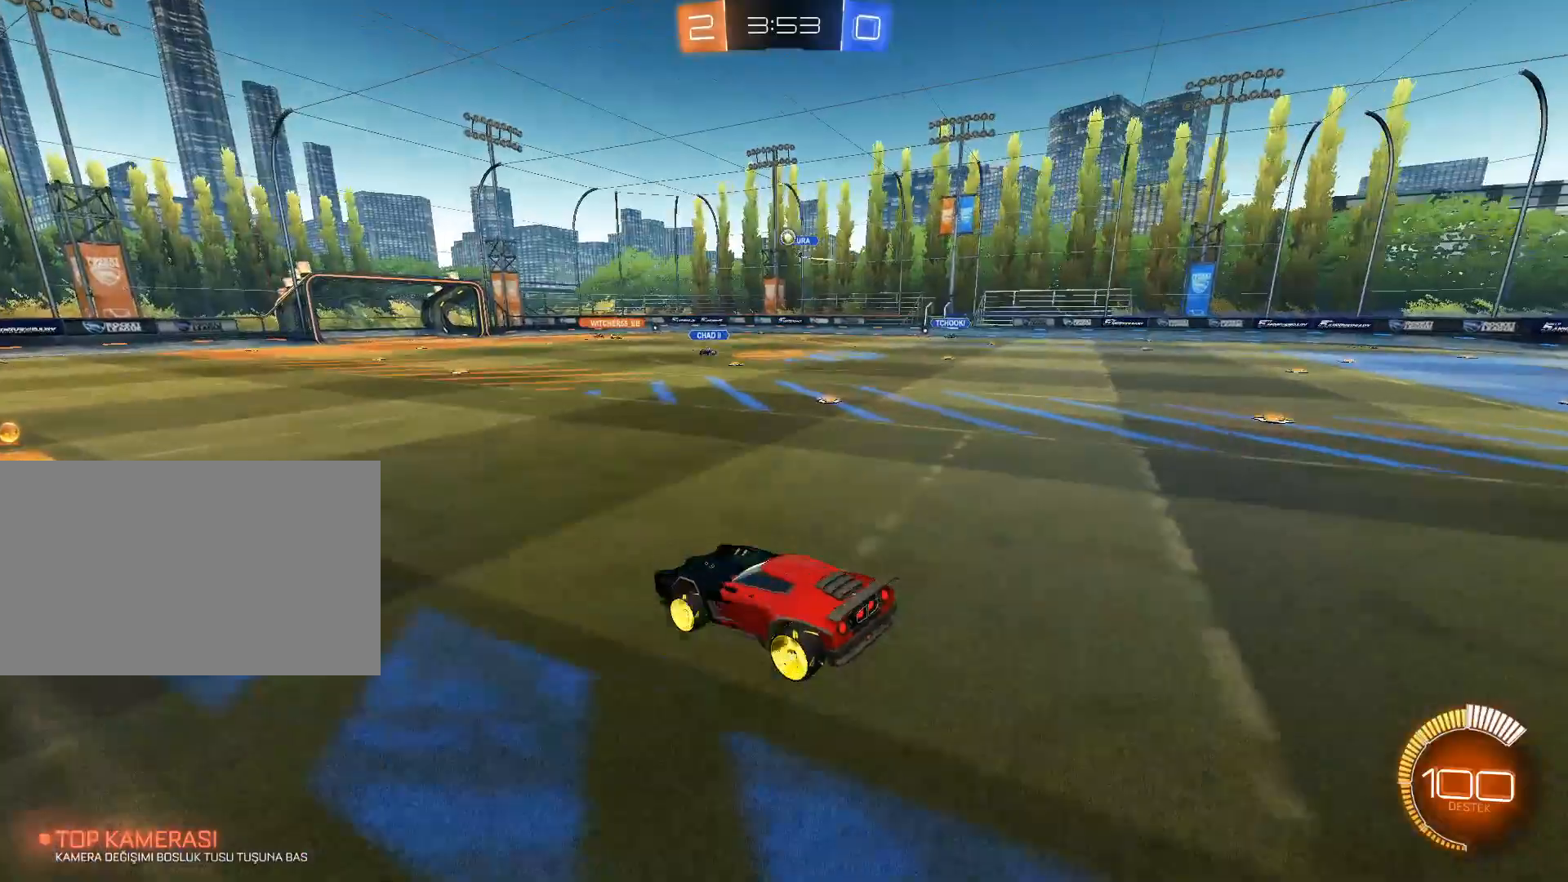
{"keys": ["w"], "mouse": ["right"], "events": [[84, "s", "up"], [367, "w", "down"], [451, "mouse_right", "down"]]}
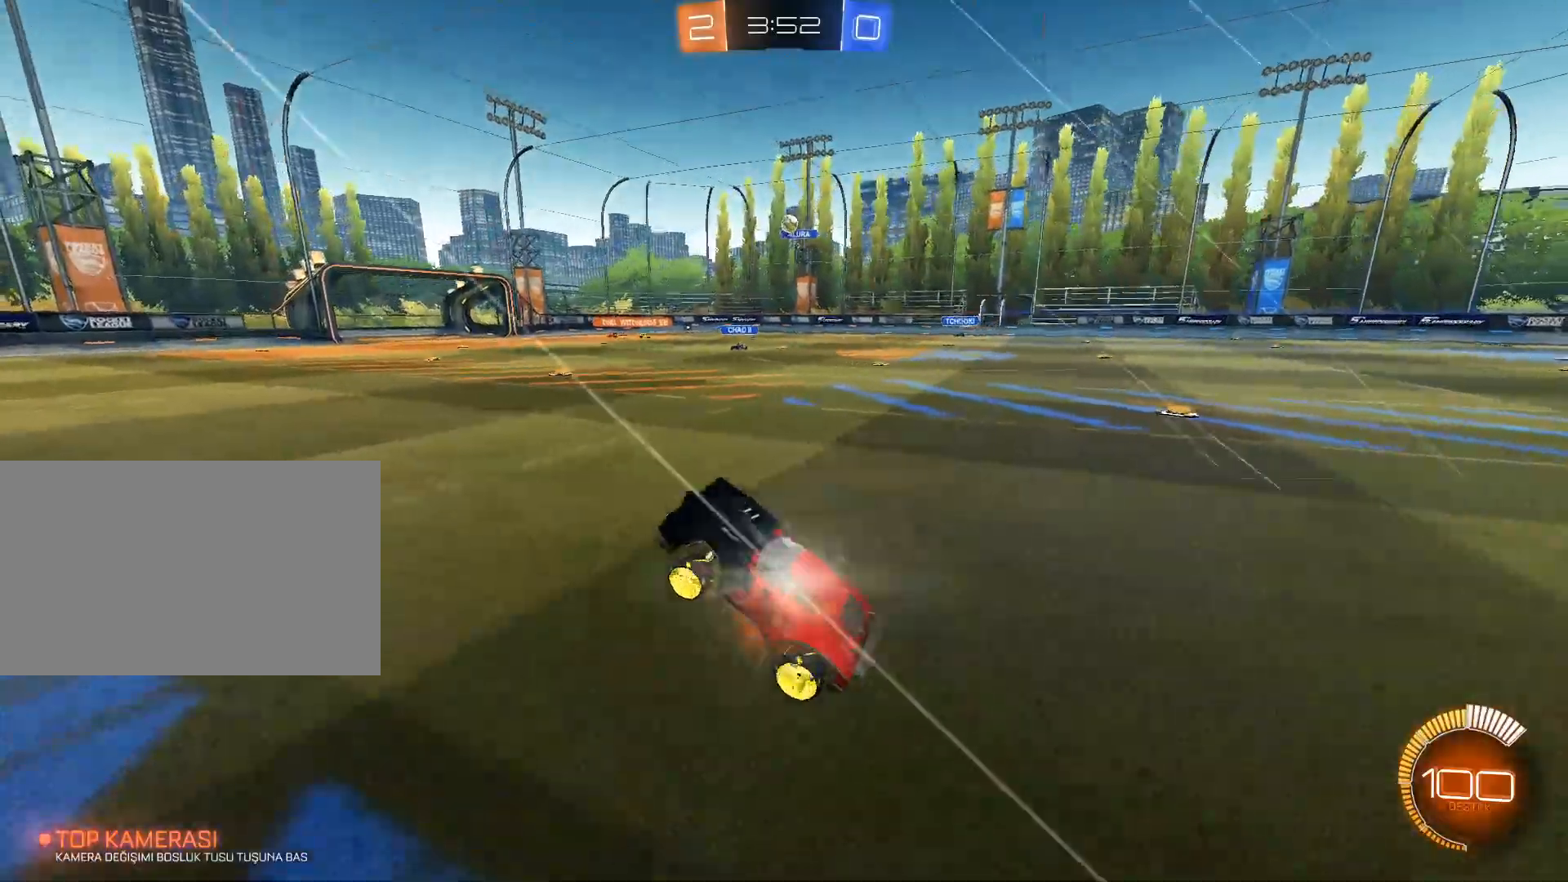
{"keys": ["w"], "mouse": [], "events": [[50, "a", "down"], [133, "a", "up"], [133, "mouse_right", "up"]]}
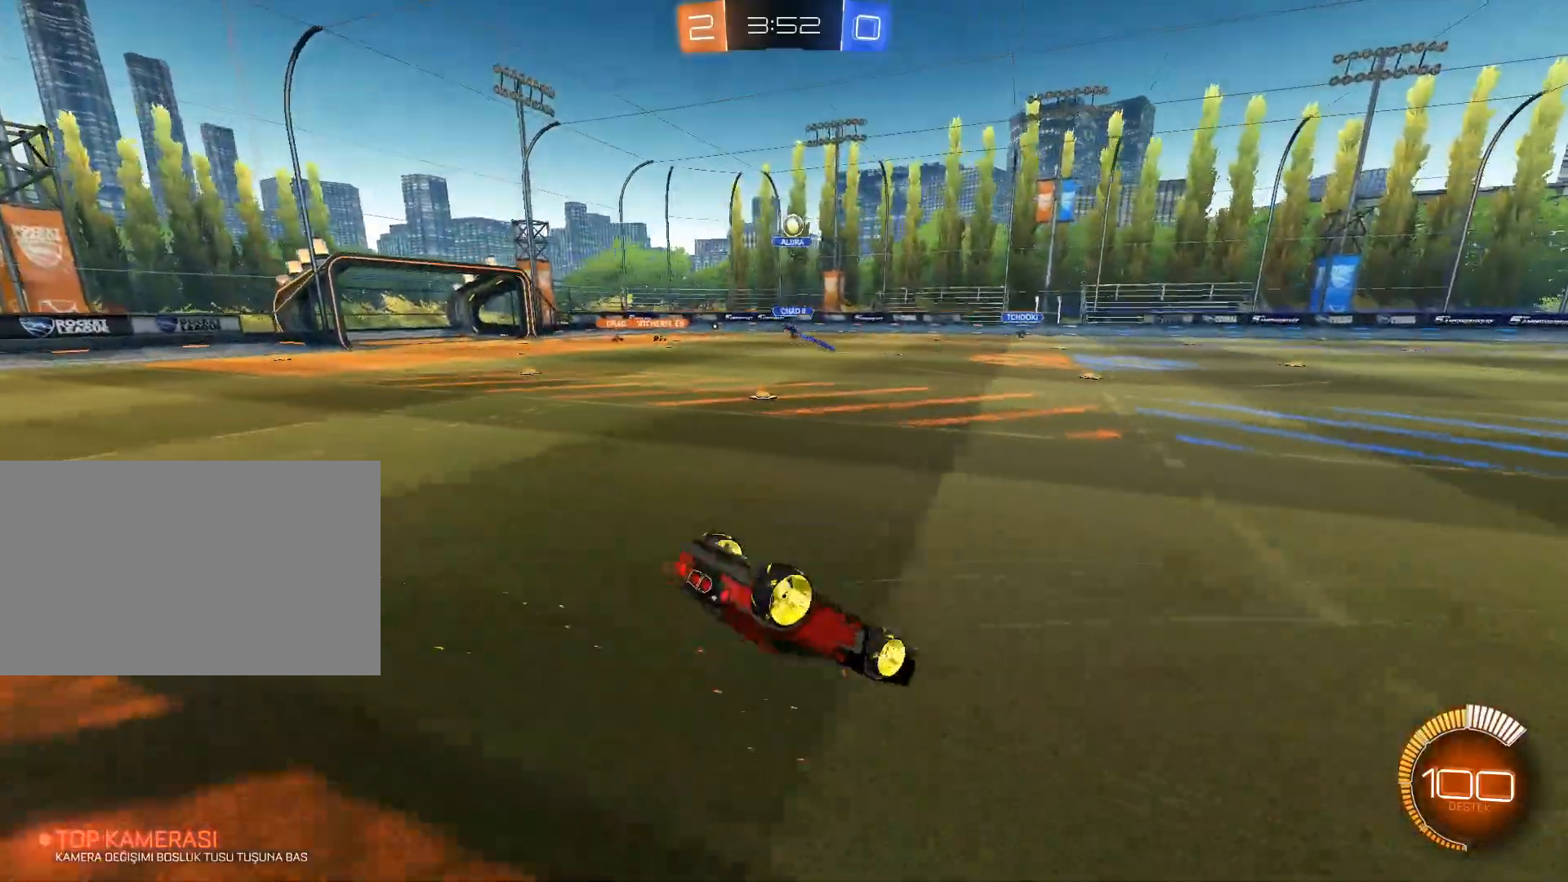
{"keys": [], "mouse": [], "events": [[334, "d", "down"], [434, "w", "up"], [484, "d", "up"]]}
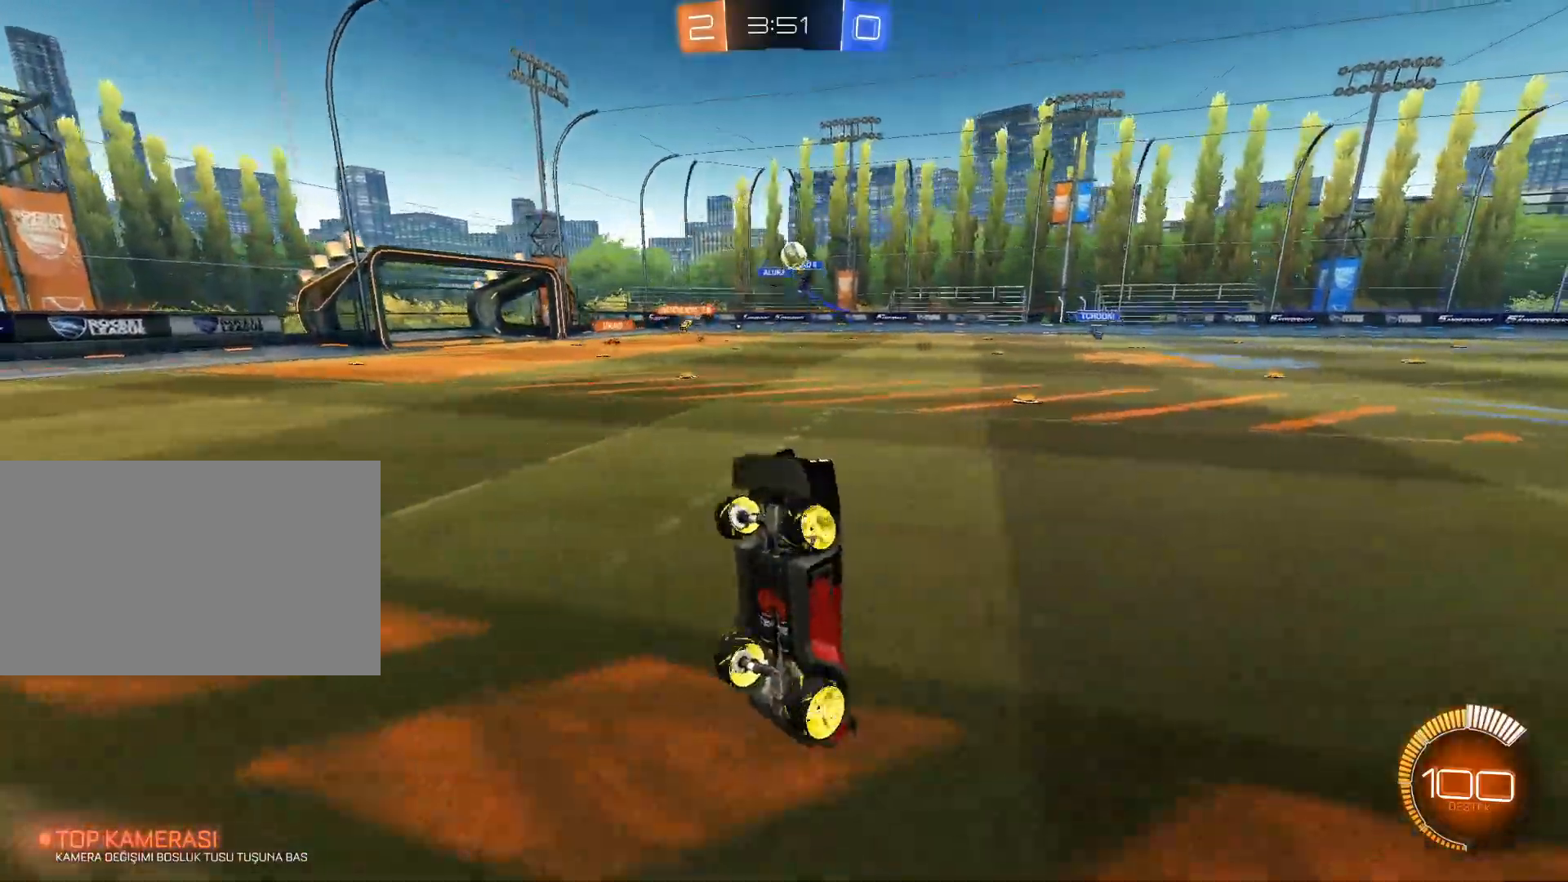
{"keys": ["w"], "mouse": [], "events": [[450, "d", "down"], [450, "w", "down"], [500, "d", "up"]]}
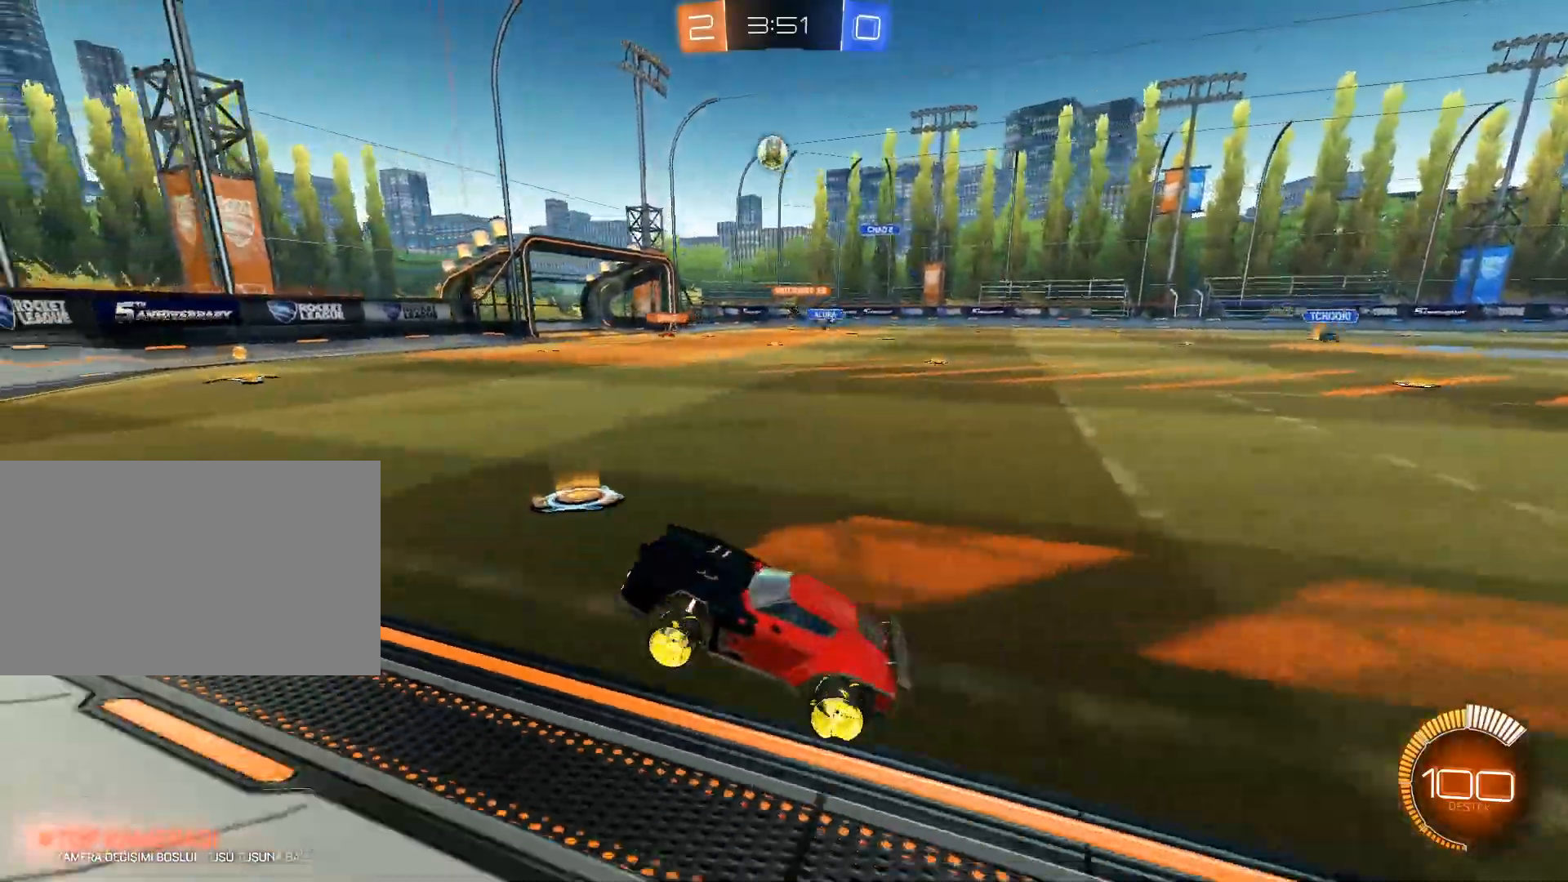
{"keys": ["s"], "mouse": [], "events": [[234, "w", "up"], [367, "s", "down"]]}
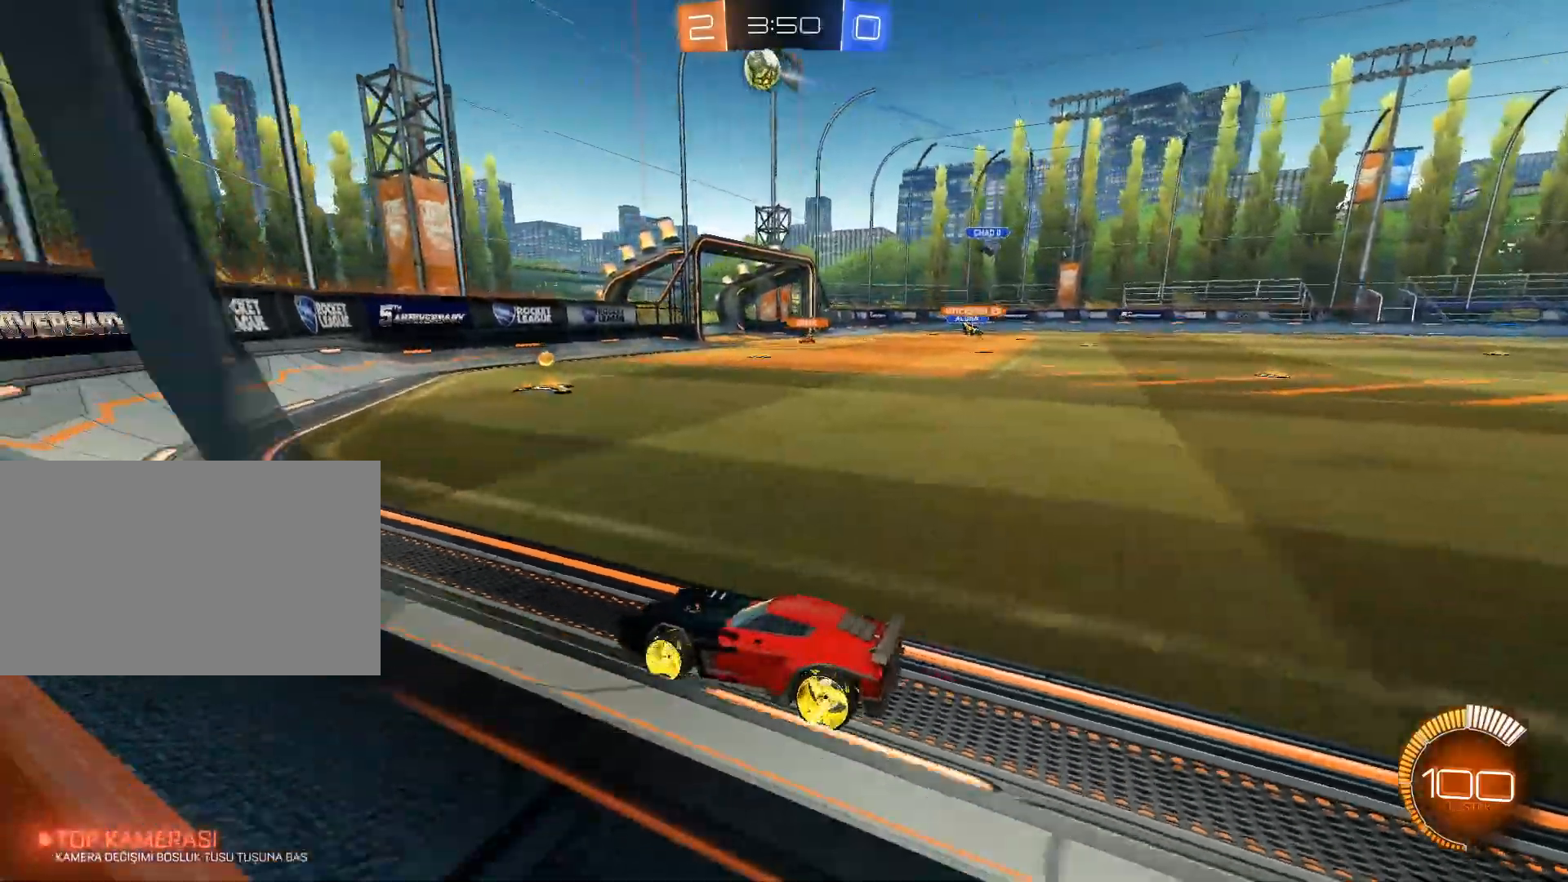
{"keys": ["d", "shift"], "mouse": [], "events": [[17, "s", "up"], [300, "d", "down"], [434, "shift", "down"]]}
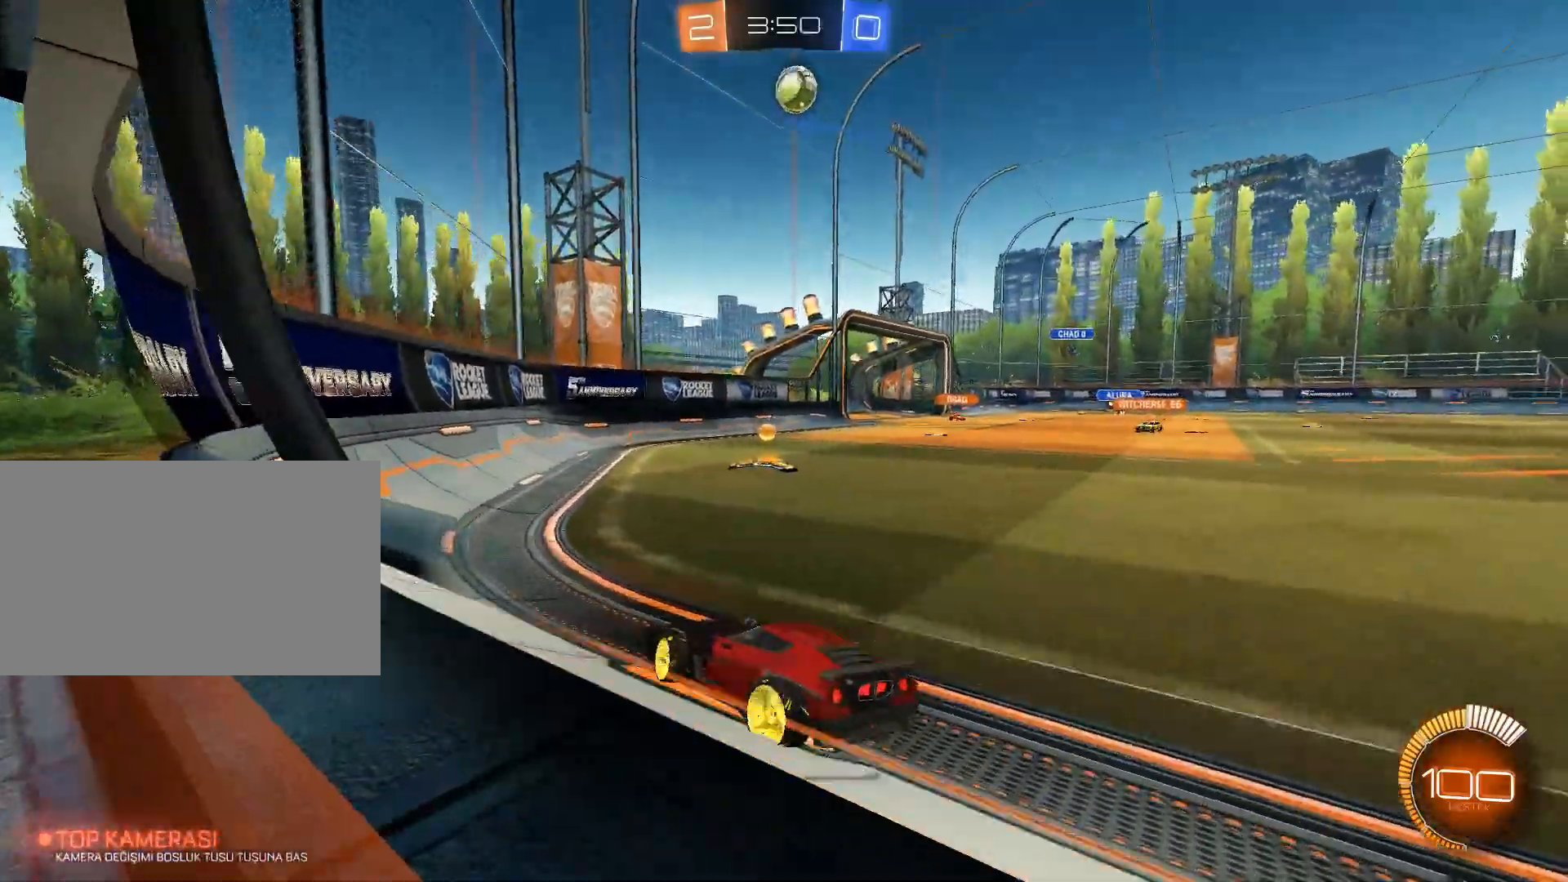
{"keys": ["d", "space", "w"], "mouse": [], "events": [[167, "shift", "up"], [167, "w", "down"], [351, "shift", "down"], [501, "shift", "up"], [501, "space", "down"]]}
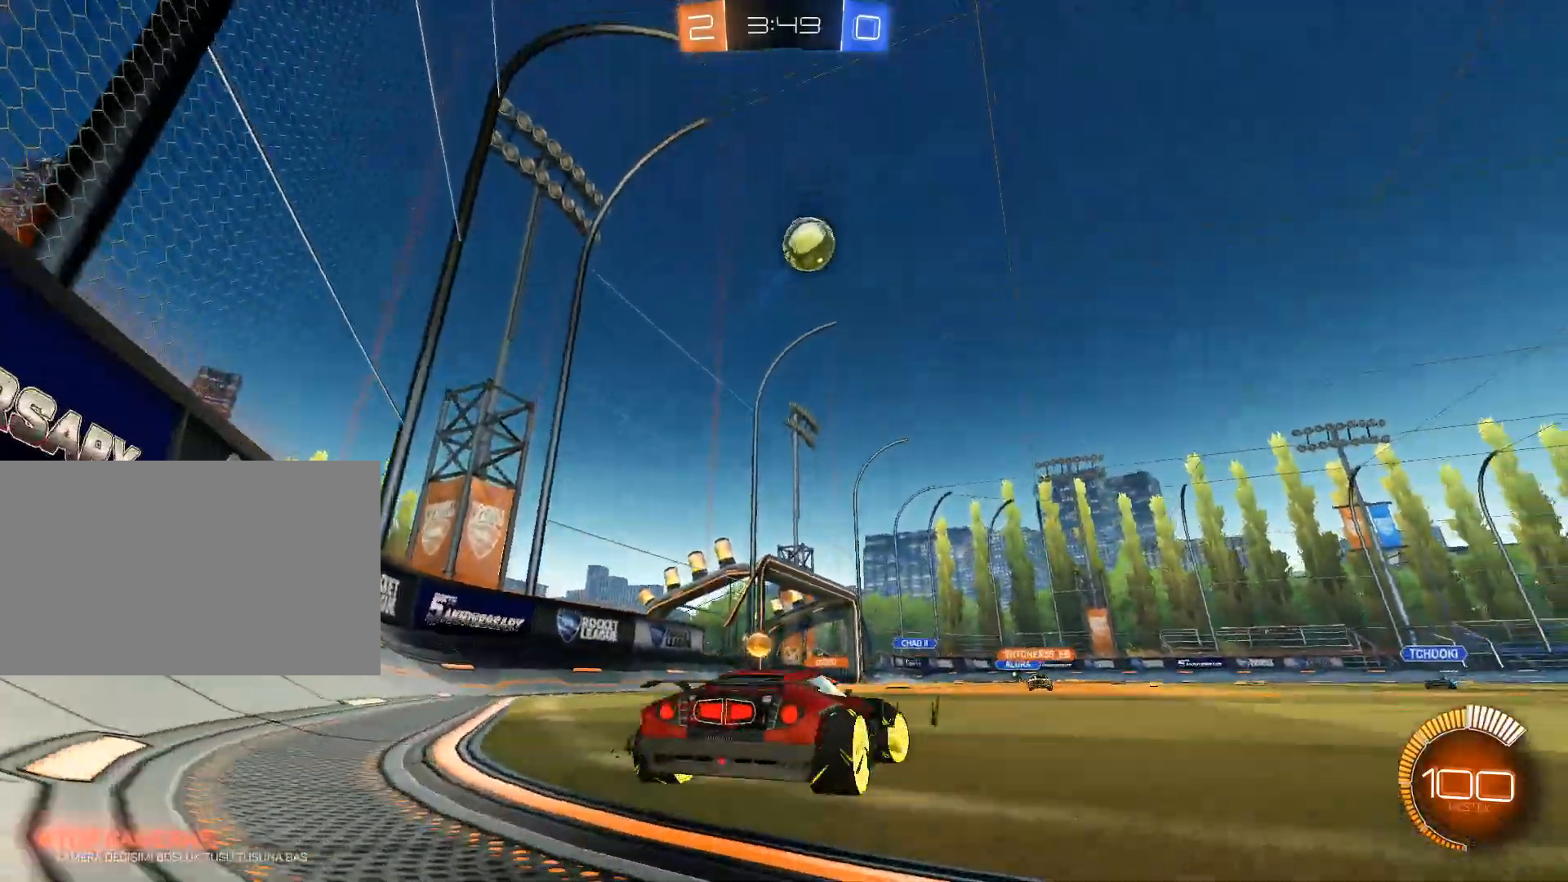
{"keys": ["d", "w"], "mouse": [], "events": [[183, "space", "up"]]}
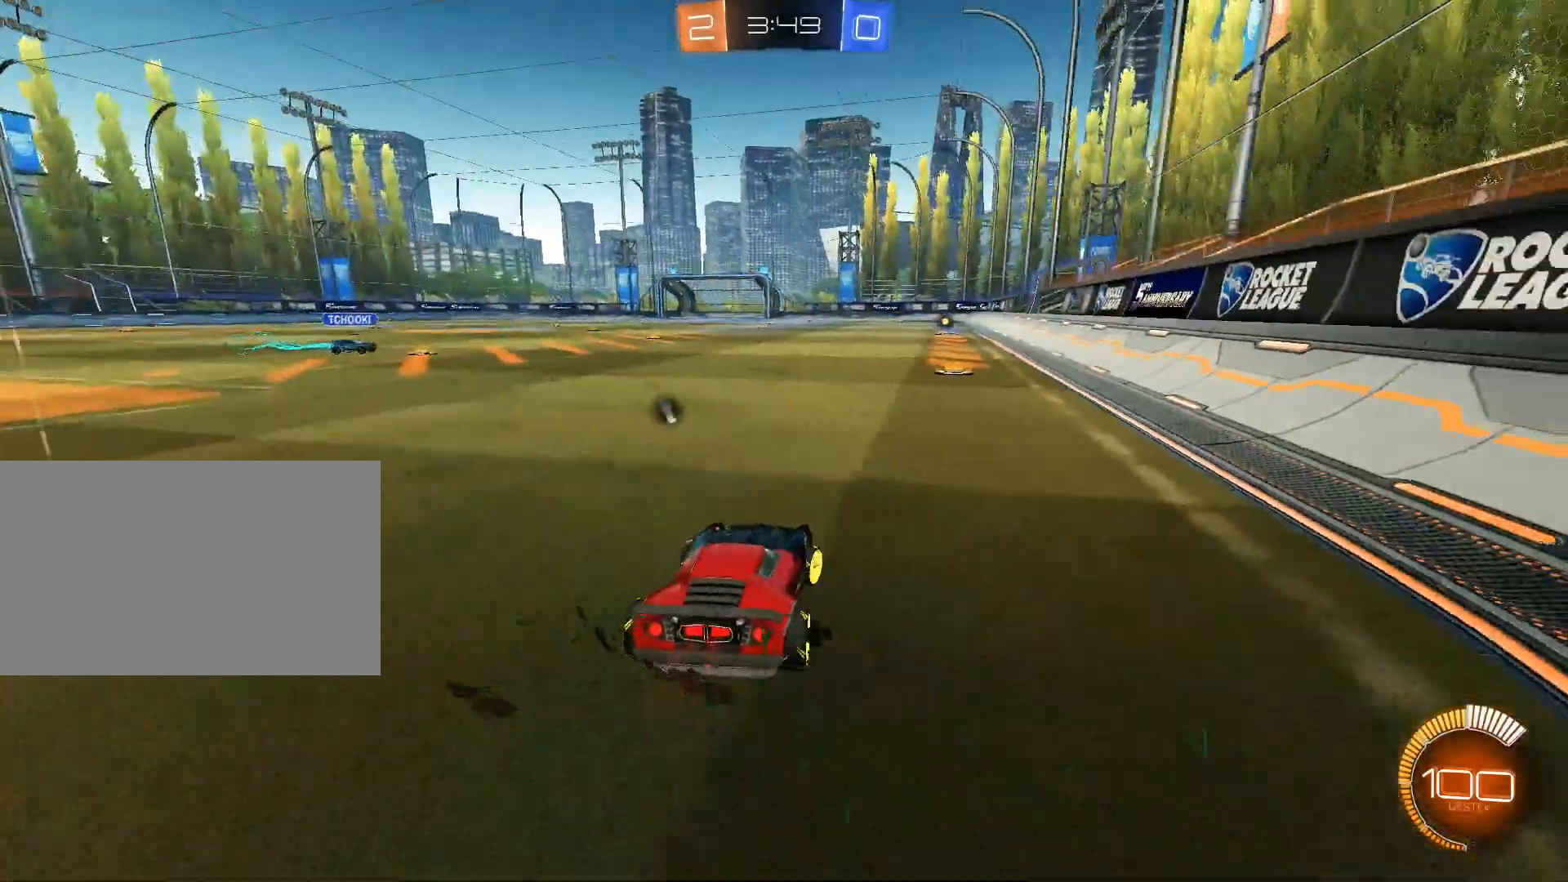
{"keys": ["d", "w"], "mouse": ["left"], "events": [[201, "d", "up"], [434, "mouse_left", "down"], [484, "d", "down"]]}
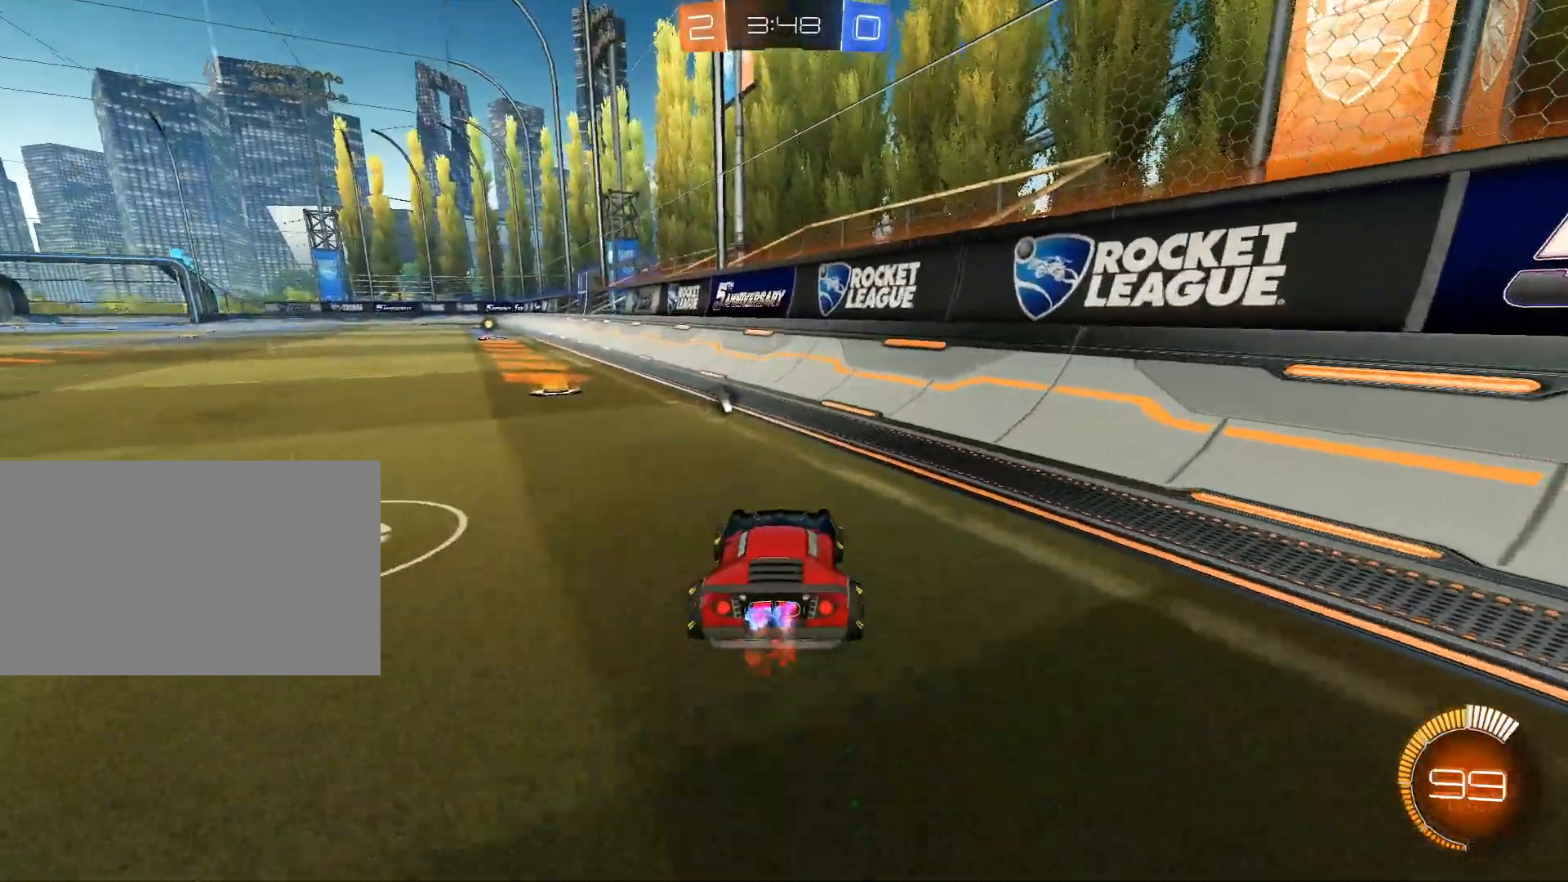
{"keys": [], "mouse": [], "events": [[17, "d", "up"], [67, "mouse_left", "up"], [167, "a", "down"], [267, "w", "up"], [450, "a", "up"], [450, "w", "down"], [500, "w", "up"]]}
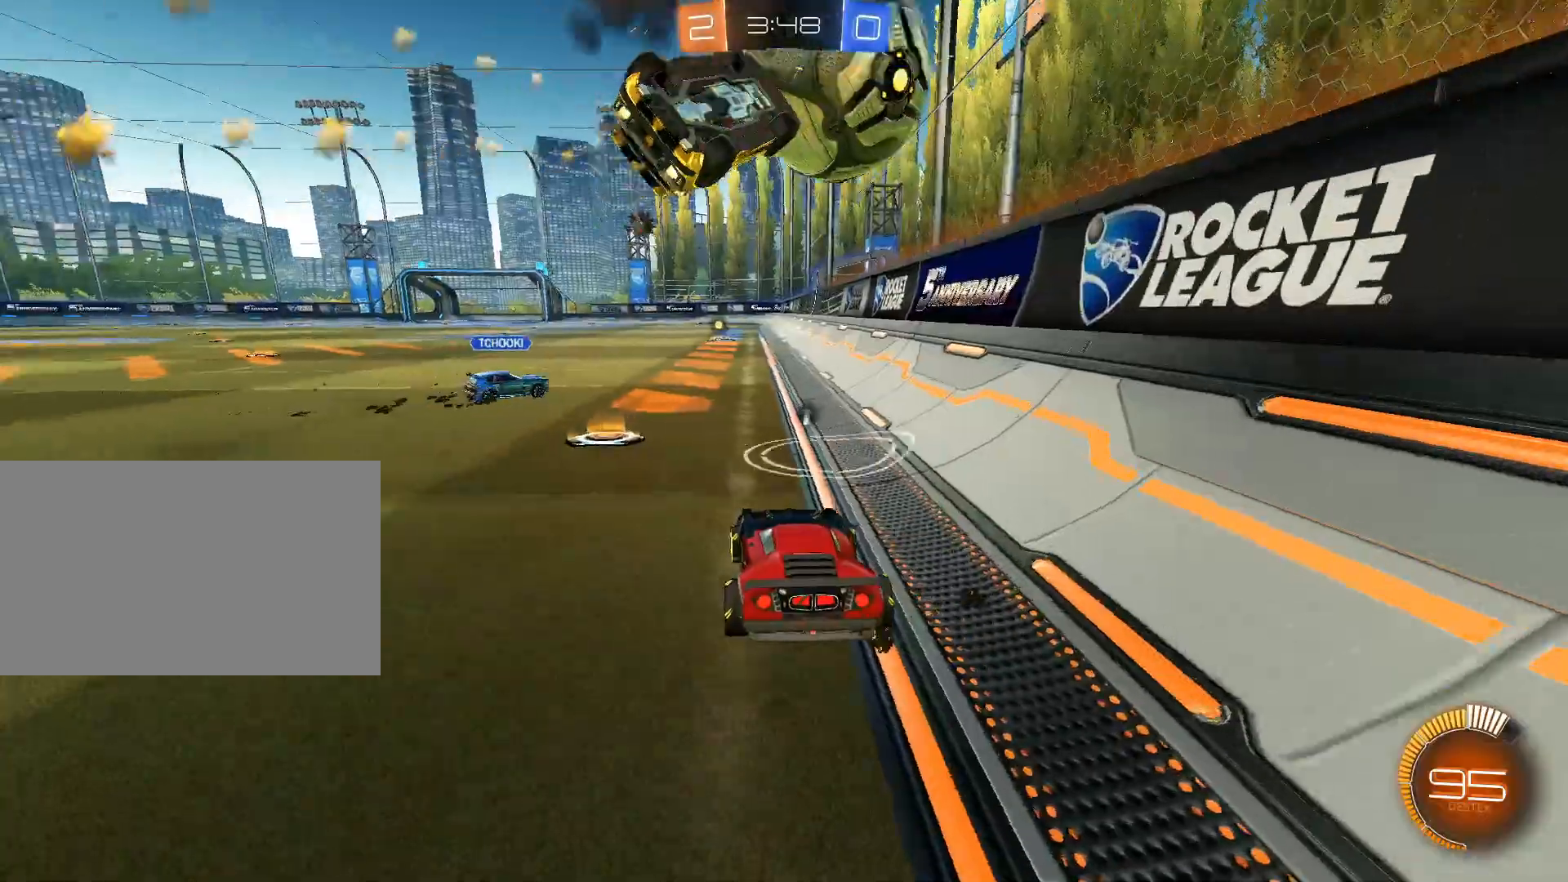
{"keys": ["a", "w"], "mouse": ["left"], "events": [[134, "w", "down"], [367, "a", "down"], [367, "mouse_left", "down"], [418, "a", "up"], [501, "a", "down"]]}
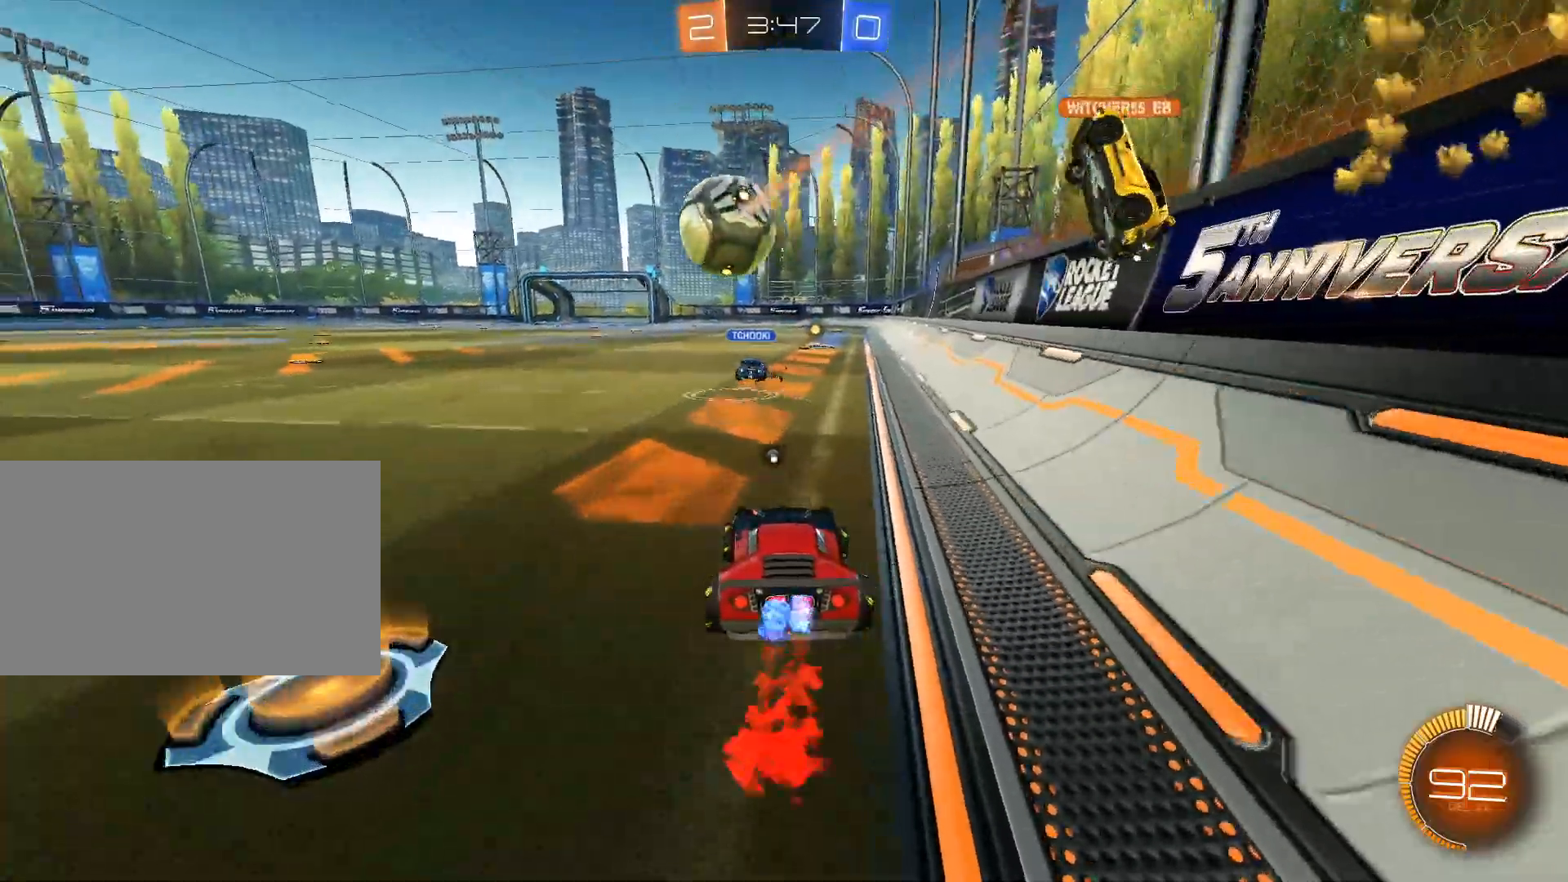
{"keys": ["w"], "mouse": ["left"], "events": [[200, "a", "up"], [284, "a", "down"], [334, "a", "up"]]}
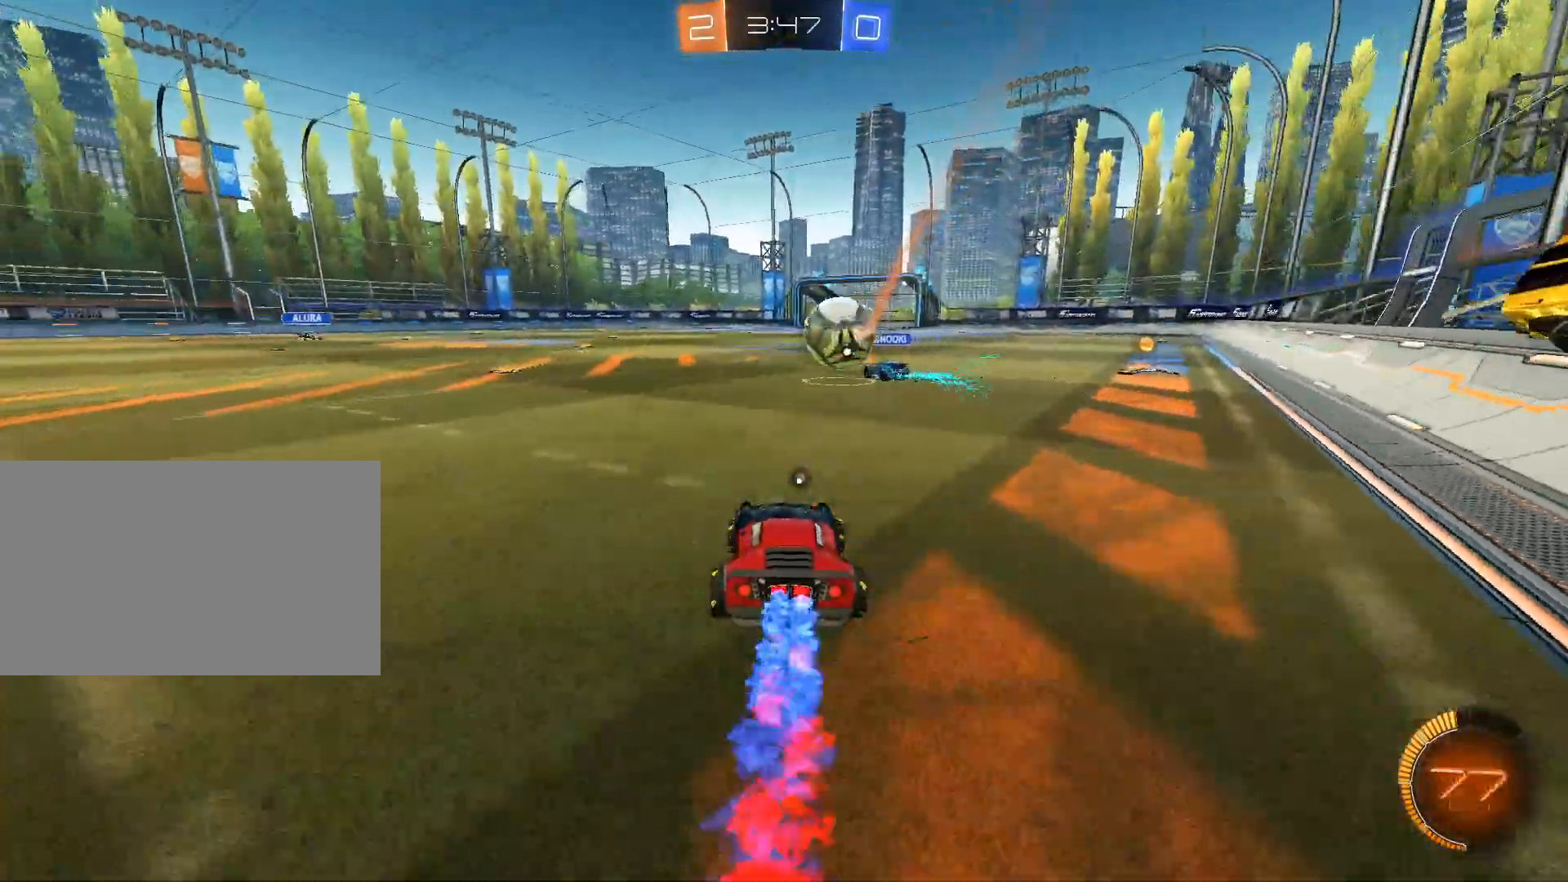
{"keys": ["w"], "mouse": ["left"], "events": [[167, "a", "down"], [451, "a", "up"]]}
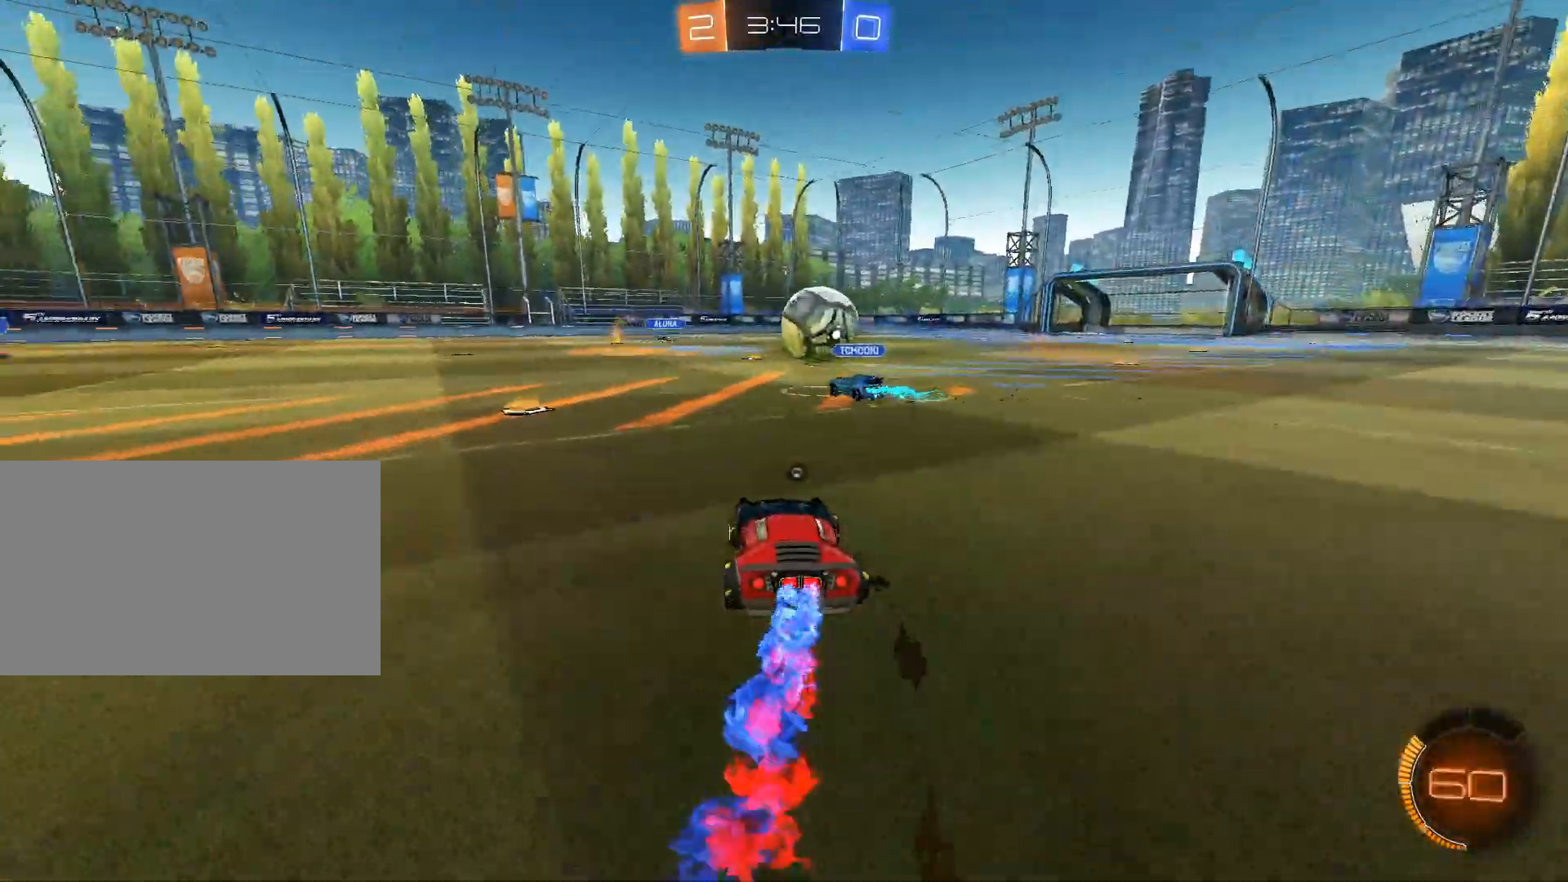
{"keys": ["w"], "mouse": [], "events": [[33, "a", "down"], [183, "a", "up"], [267, "mouse_left", "up"]]}
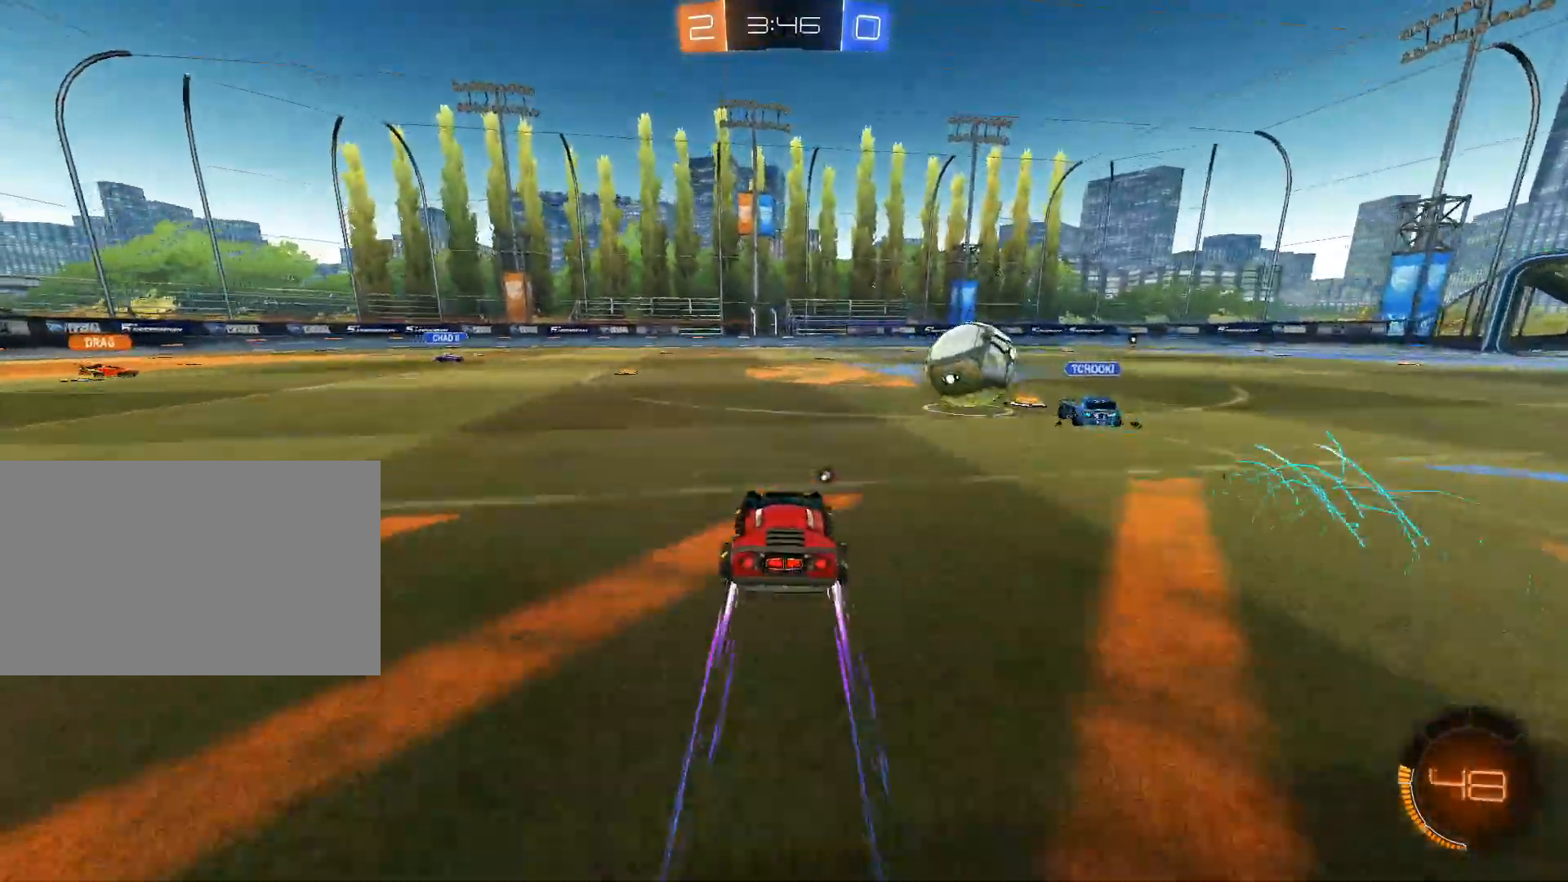
{"keys": ["w"], "mouse": [], "events": []}
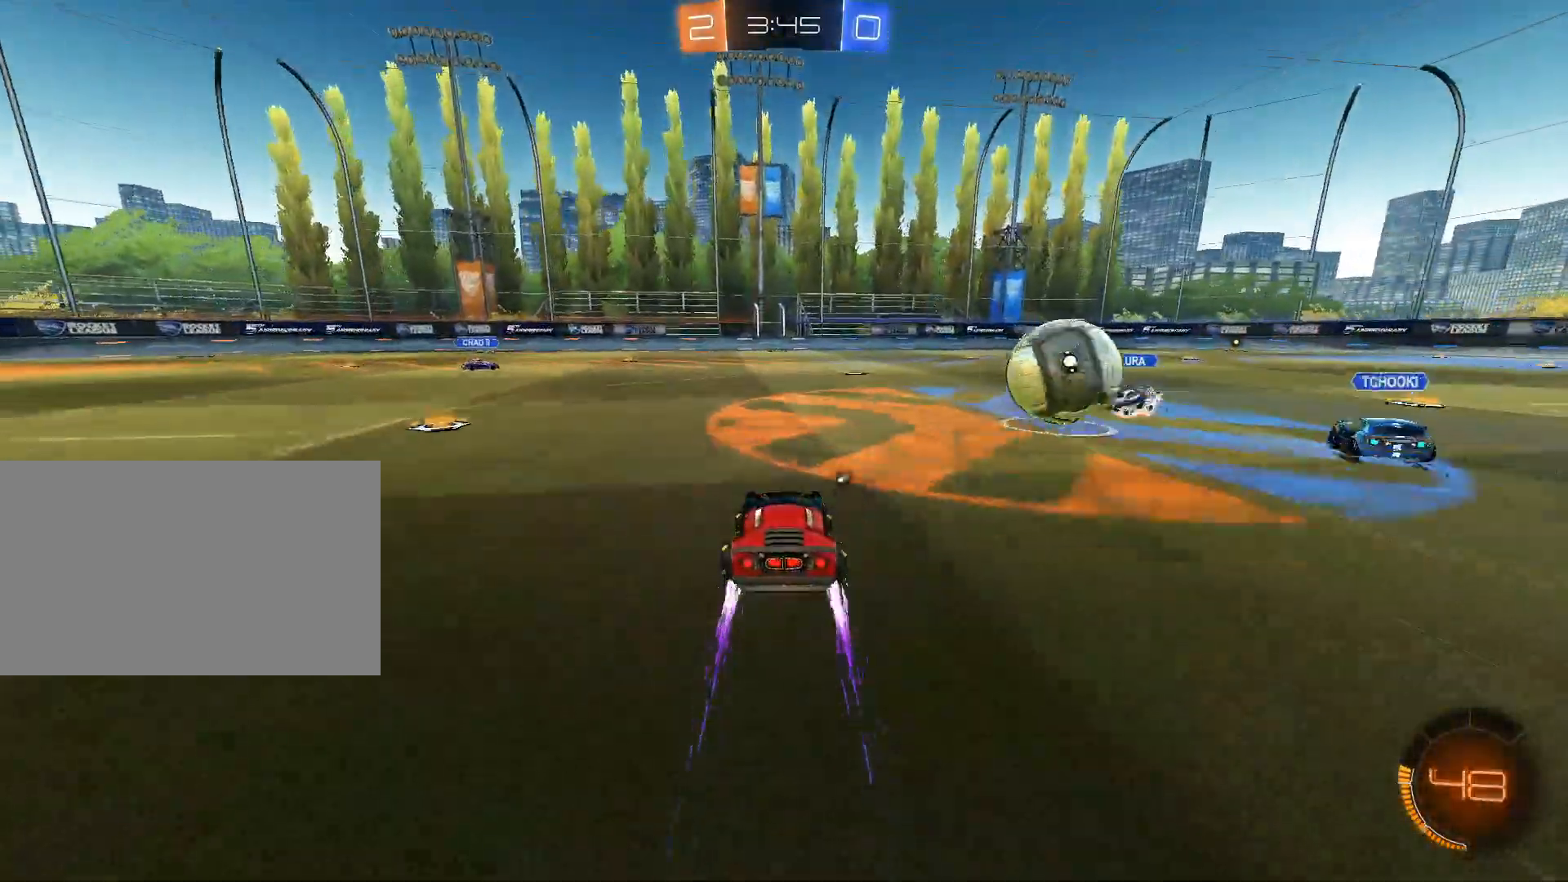
{"keys": ["a", "w"], "mouse": [], "events": [[350, "a", "down"], [400, "a", "up"], [484, "a", "down"]]}
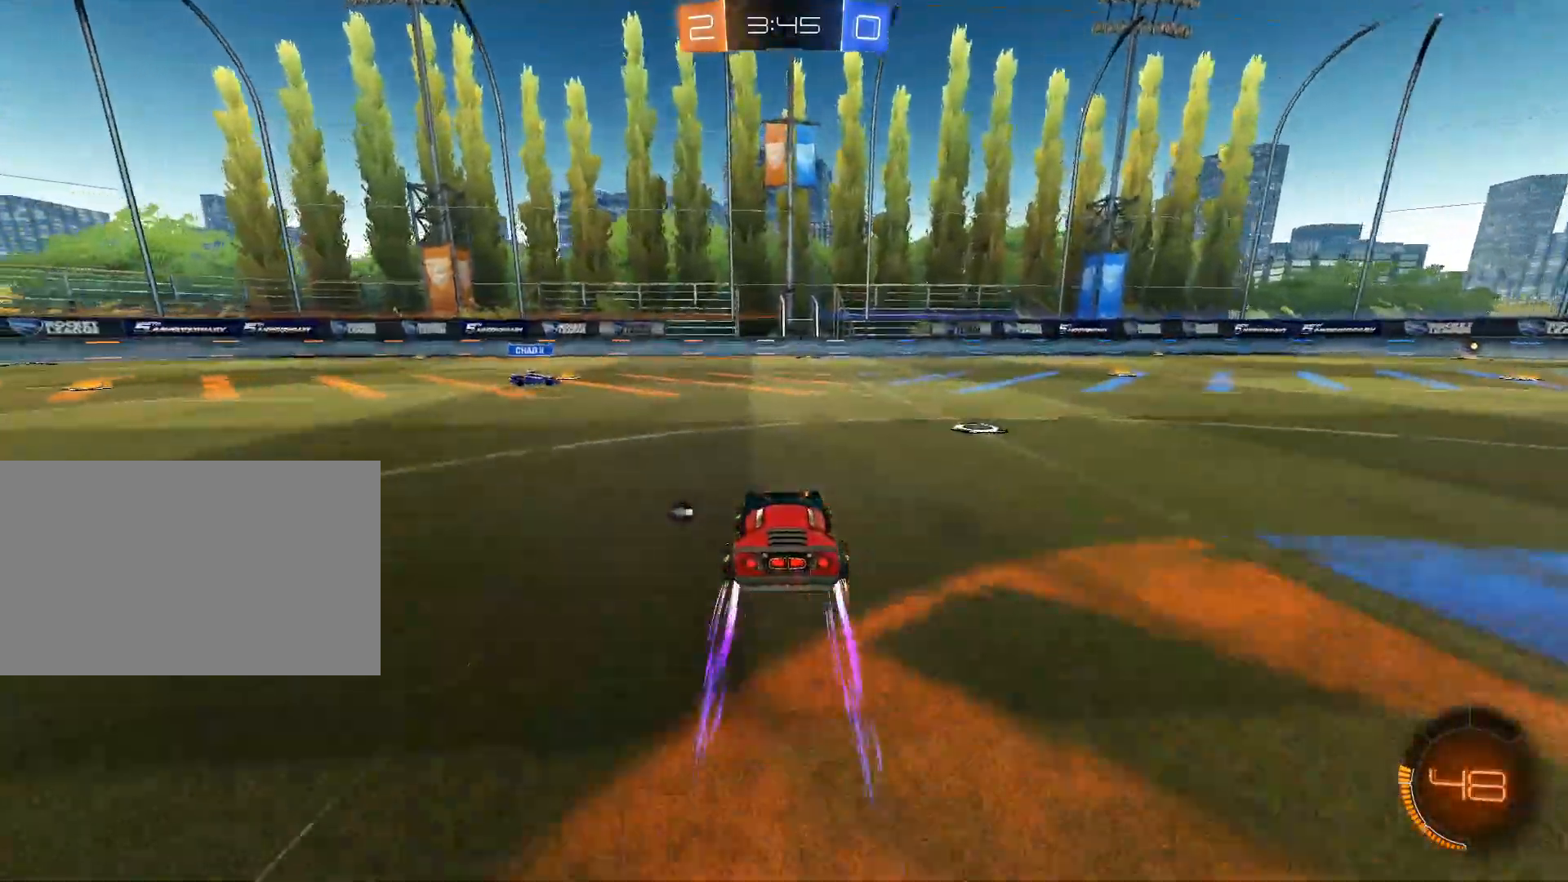
{"keys": ["a", "w"], "mouse": [], "events": [[34, "space", "down"], [84, "a", "up"], [134, "a", "down"], [217, "a", "up"], [217, "space", "up"], [367, "a", "down"]]}
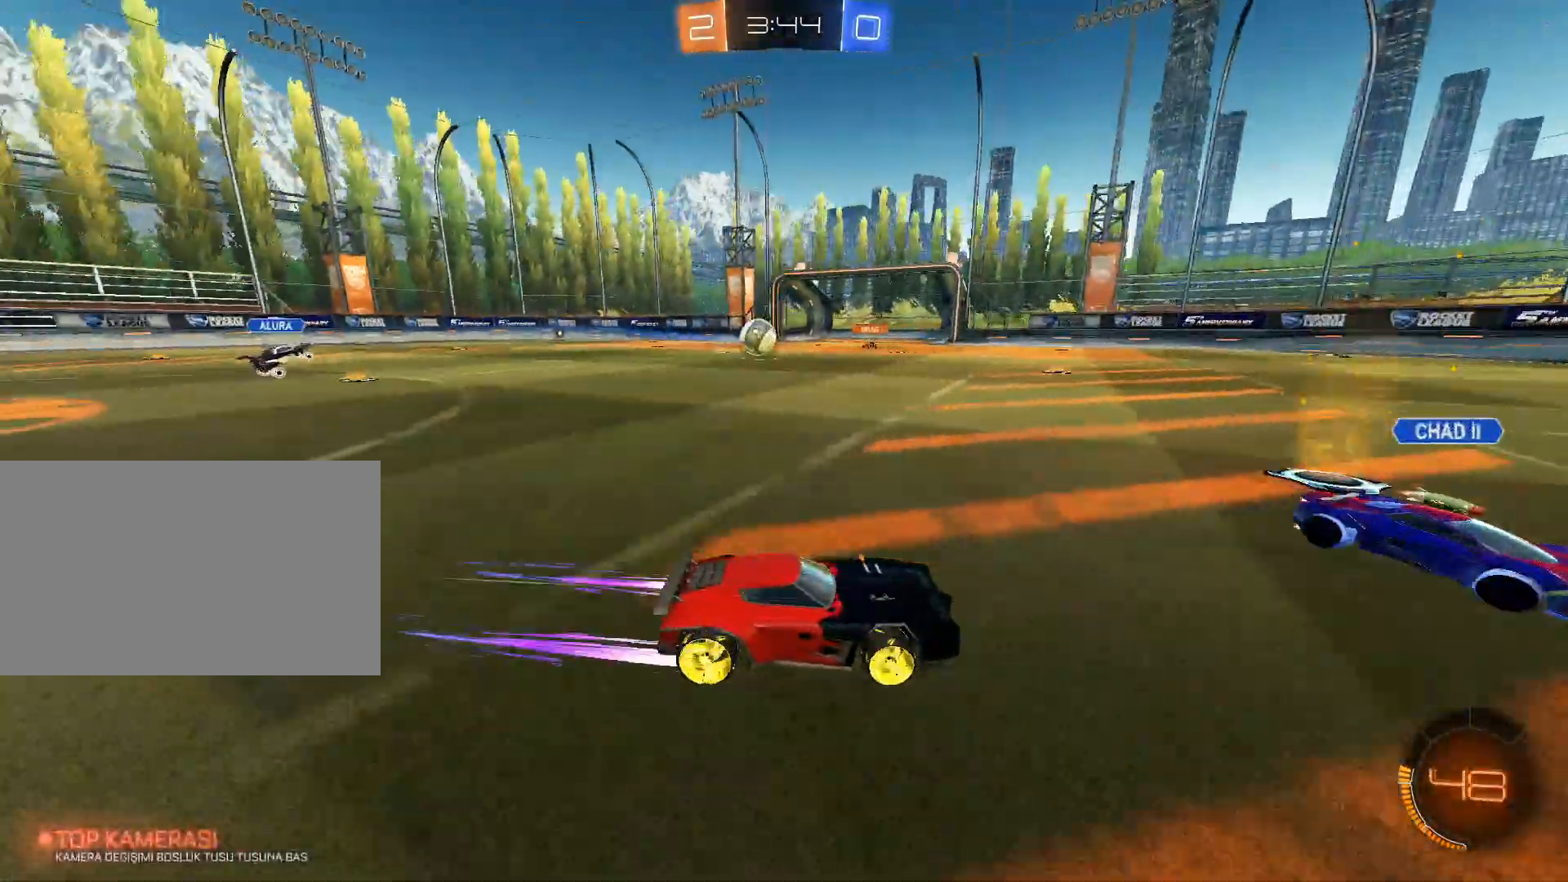
{"keys": ["w"], "mouse": [], "events": [[150, "a", "up"]]}
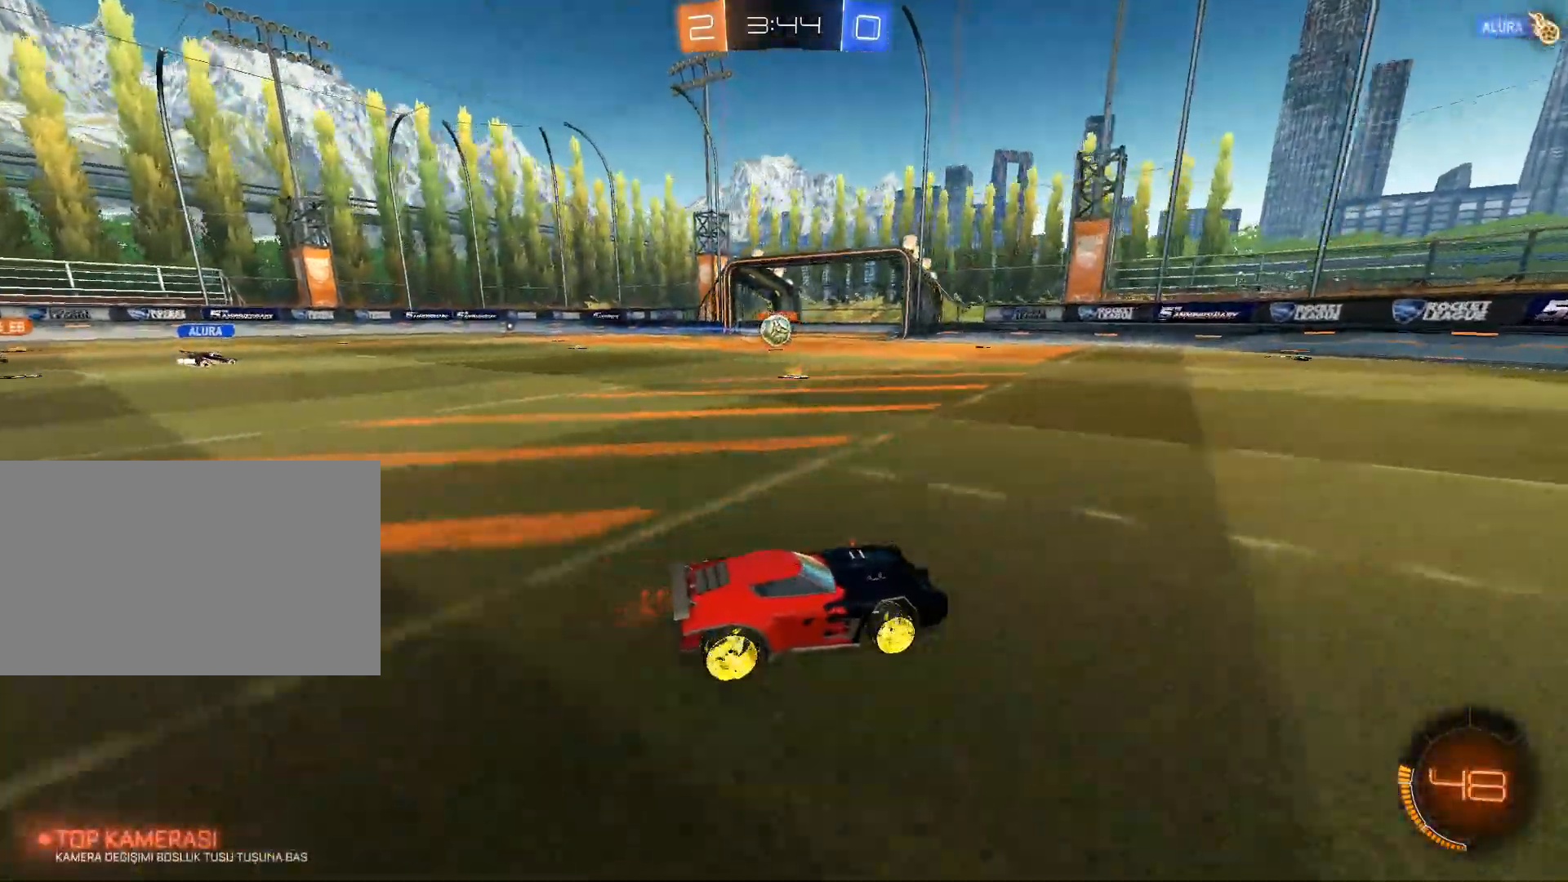
{"keys": ["a", "w"], "mouse": [], "events": [[17, "a", "down"], [251, "a", "up"], [484, "a", "down"]]}
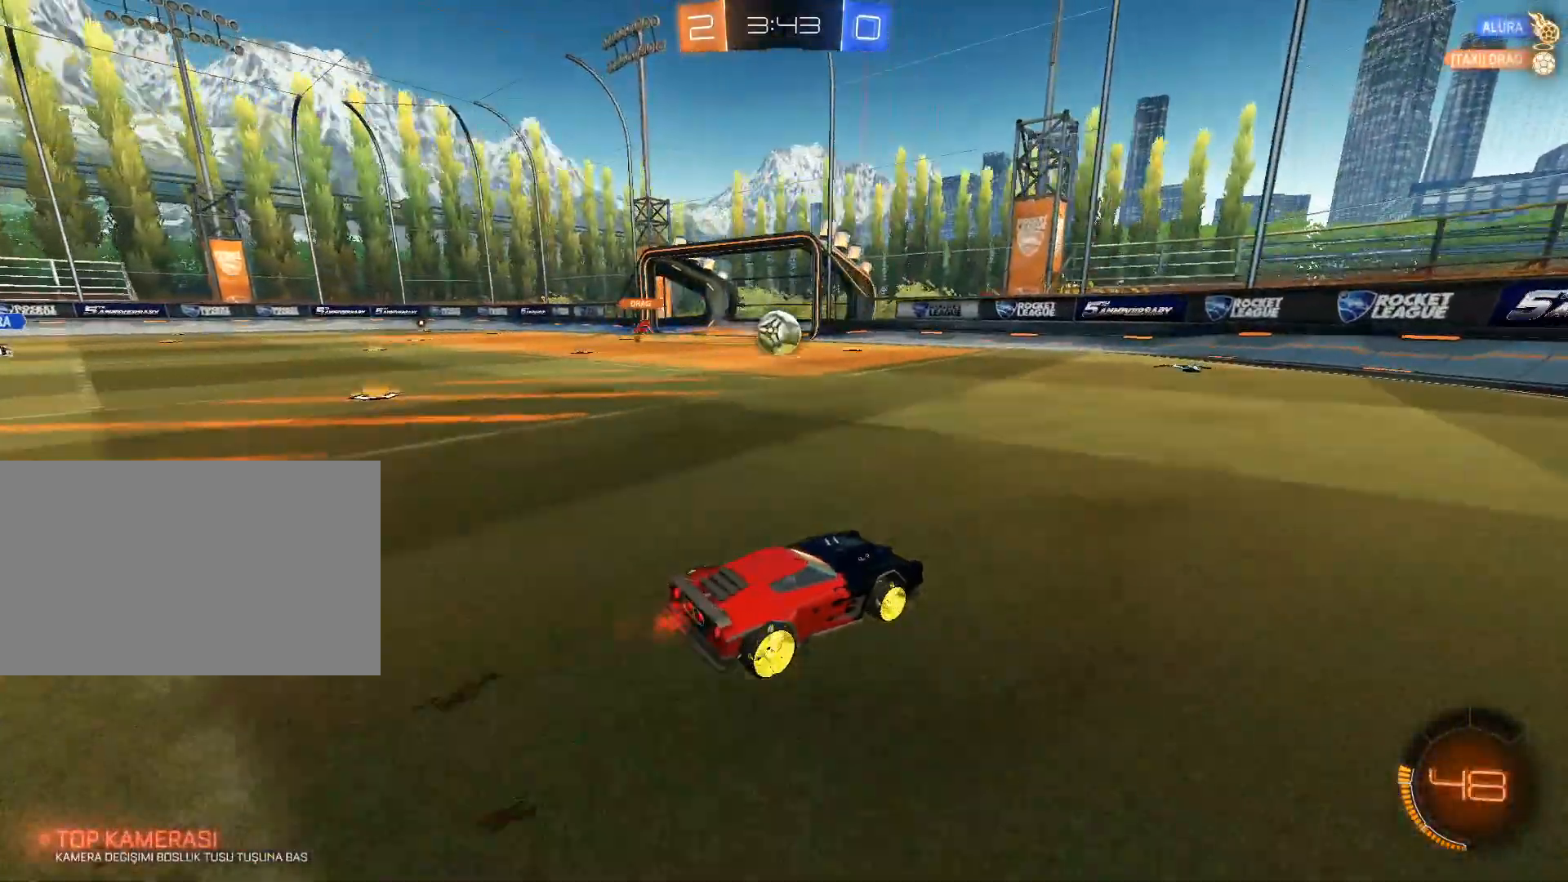
{"keys": ["d", "s"], "mouse": [], "events": [[50, "w", "up"], [200, "a", "up"], [334, "d", "down"], [334, "s", "down"]]}
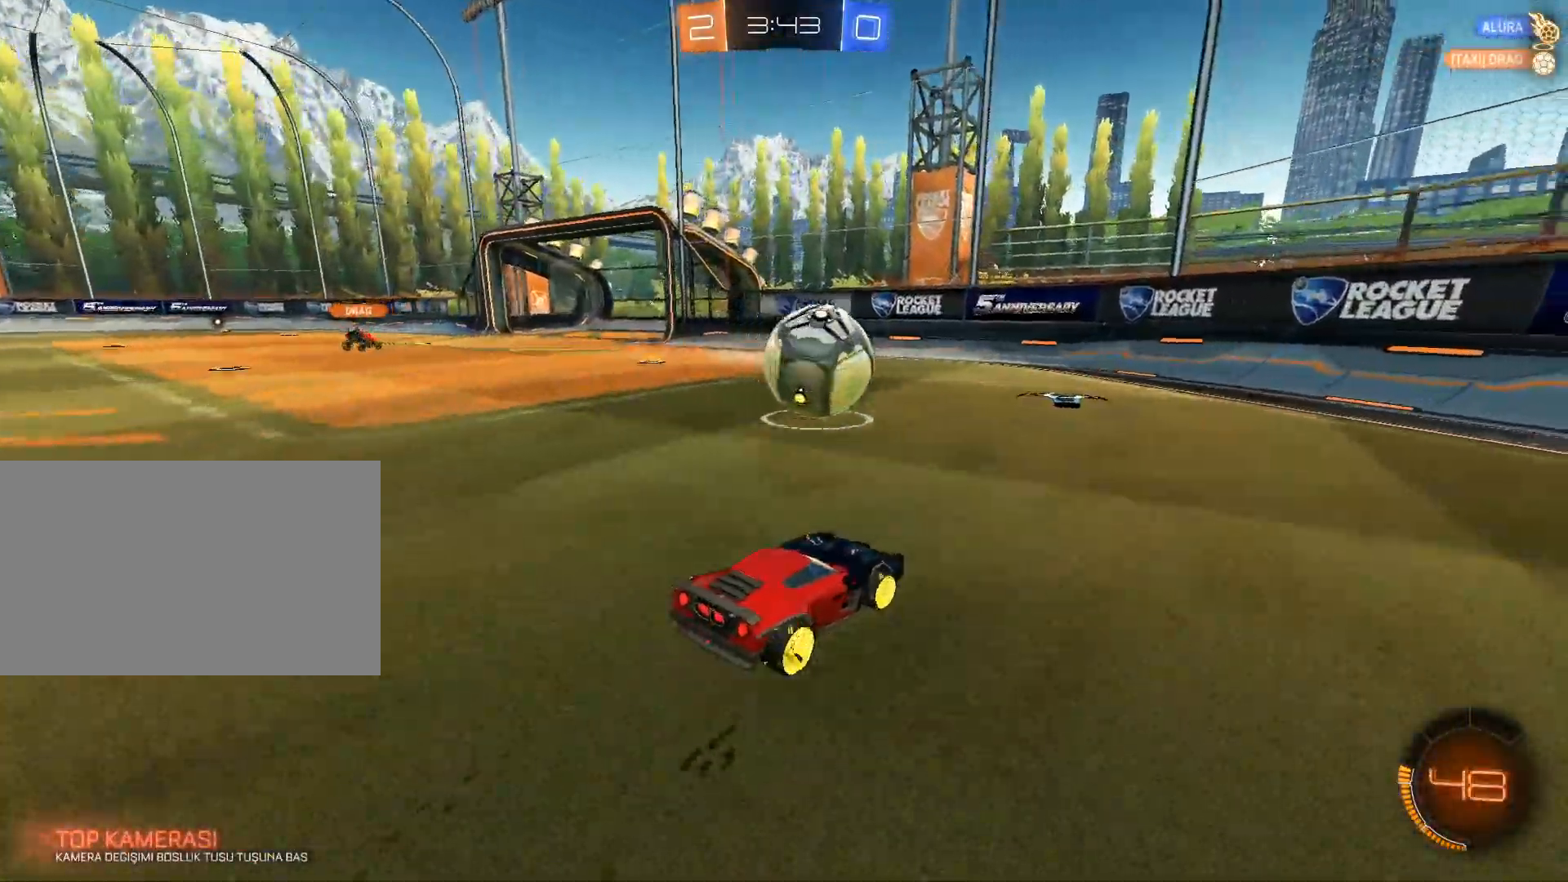
{"keys": ["w"], "mouse": ["left"], "events": [[16, "s", "up"], [217, "w", "down"], [434, "d", "up"], [434, "mouse_left", "down"]]}
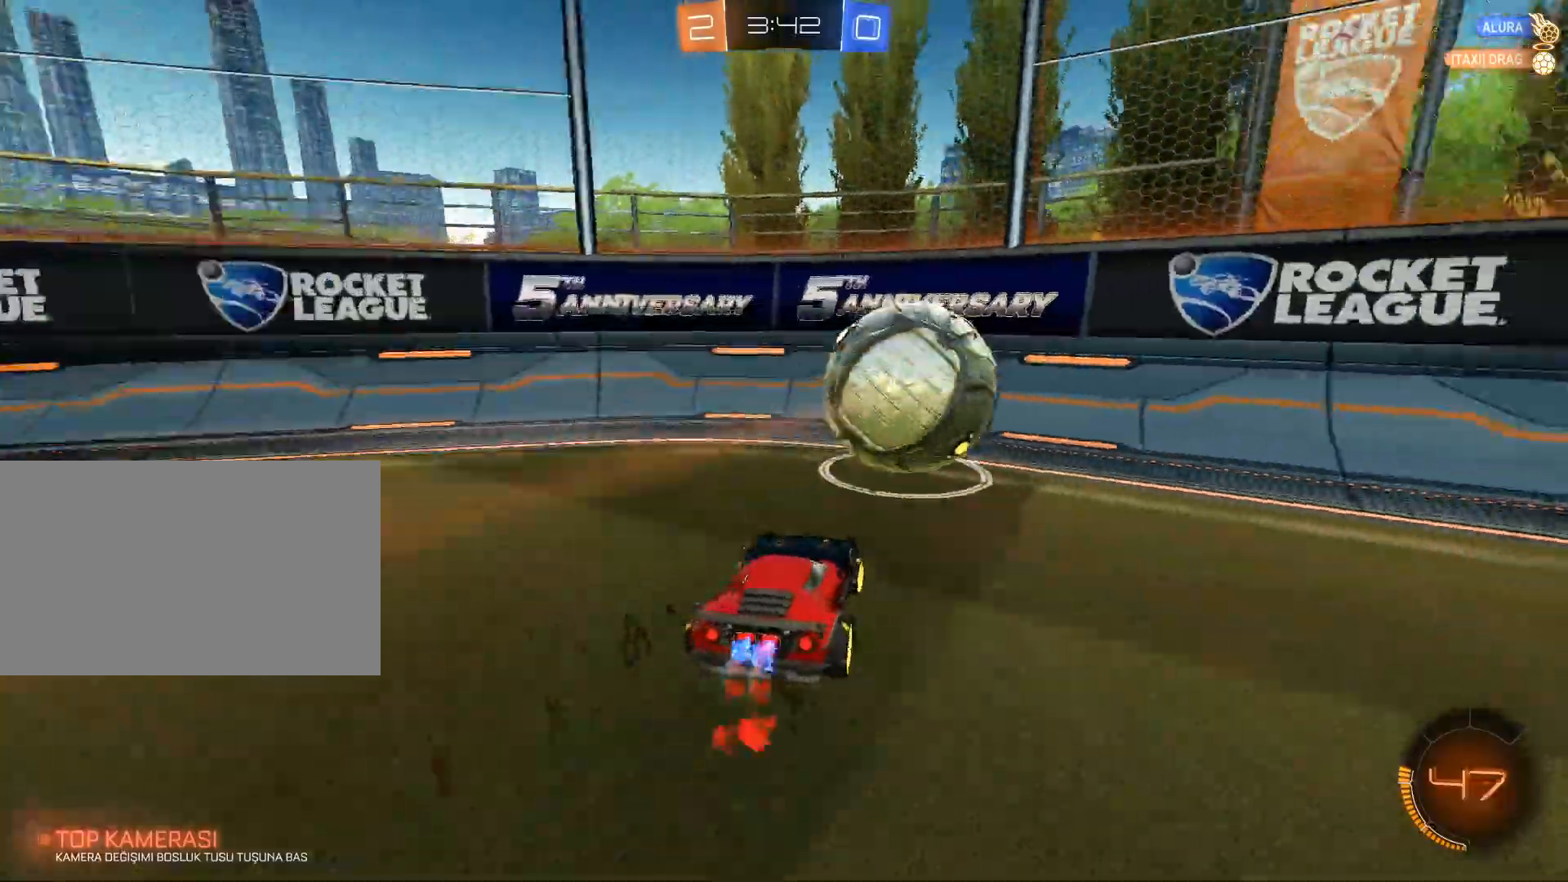
{"keys": ["w"], "mouse": [], "events": [[84, "d", "down"], [134, "d", "up"], [184, "mouse_left", "up"]]}